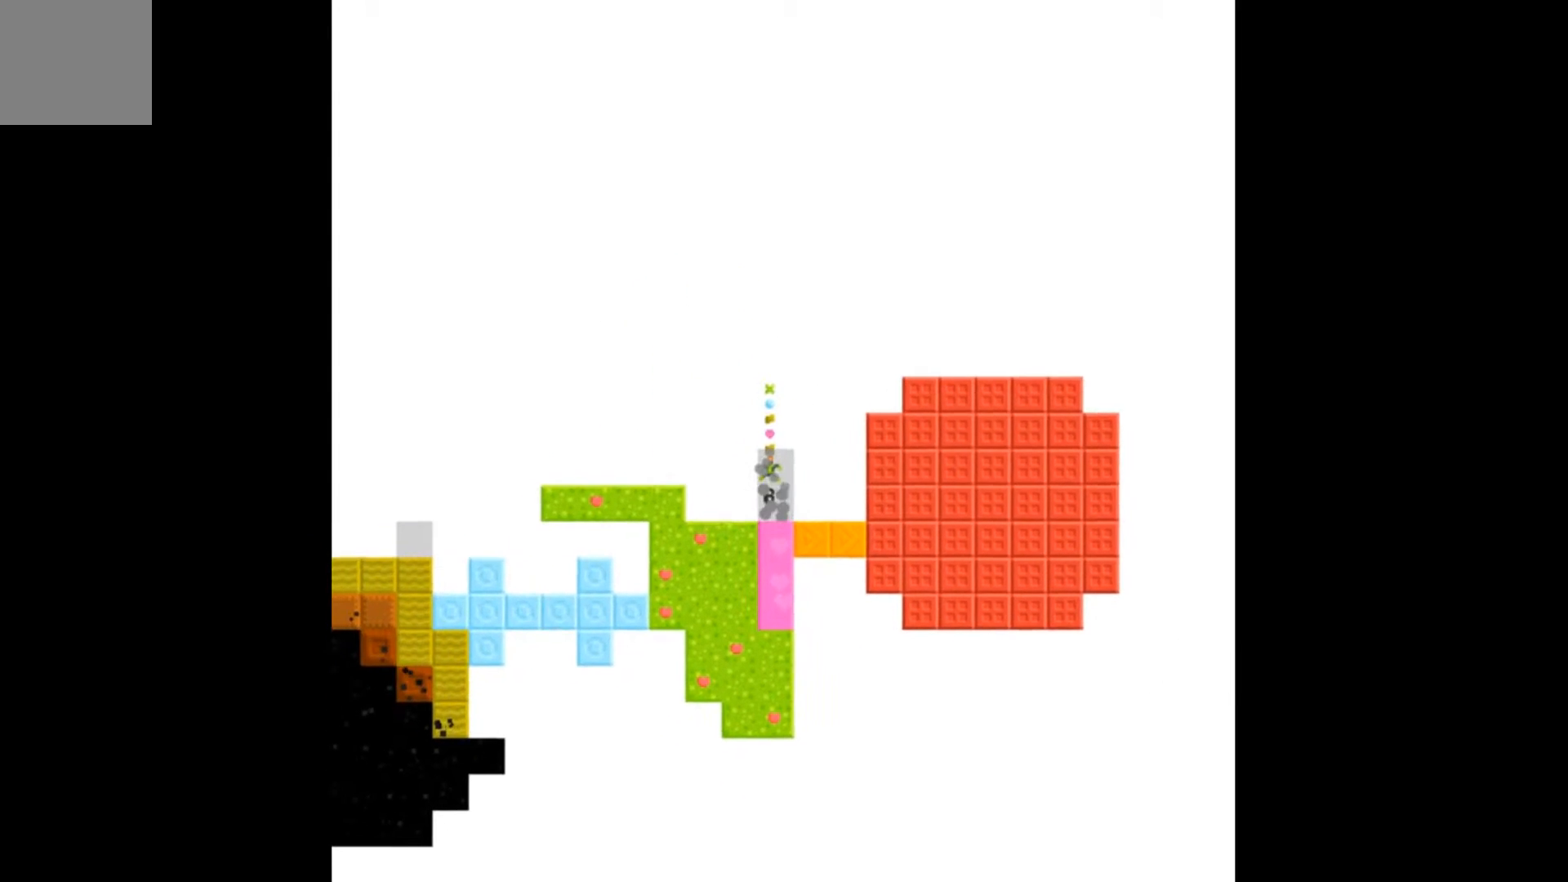
Gameplay with a controller (Xbox layout); each line is a JSON object with the inputs held at the frame after it. "events" lists button and stick changes between this image and that frame as [ms after this image, input, new state], when the widget could be followed in between. Not read: left_stick right_stick.
{"buttons": ["DPAD_DOWN"], "events": [[67, "DPAD_DOWN", "up"], [400, "DPAD_DOWN", "down"]]}
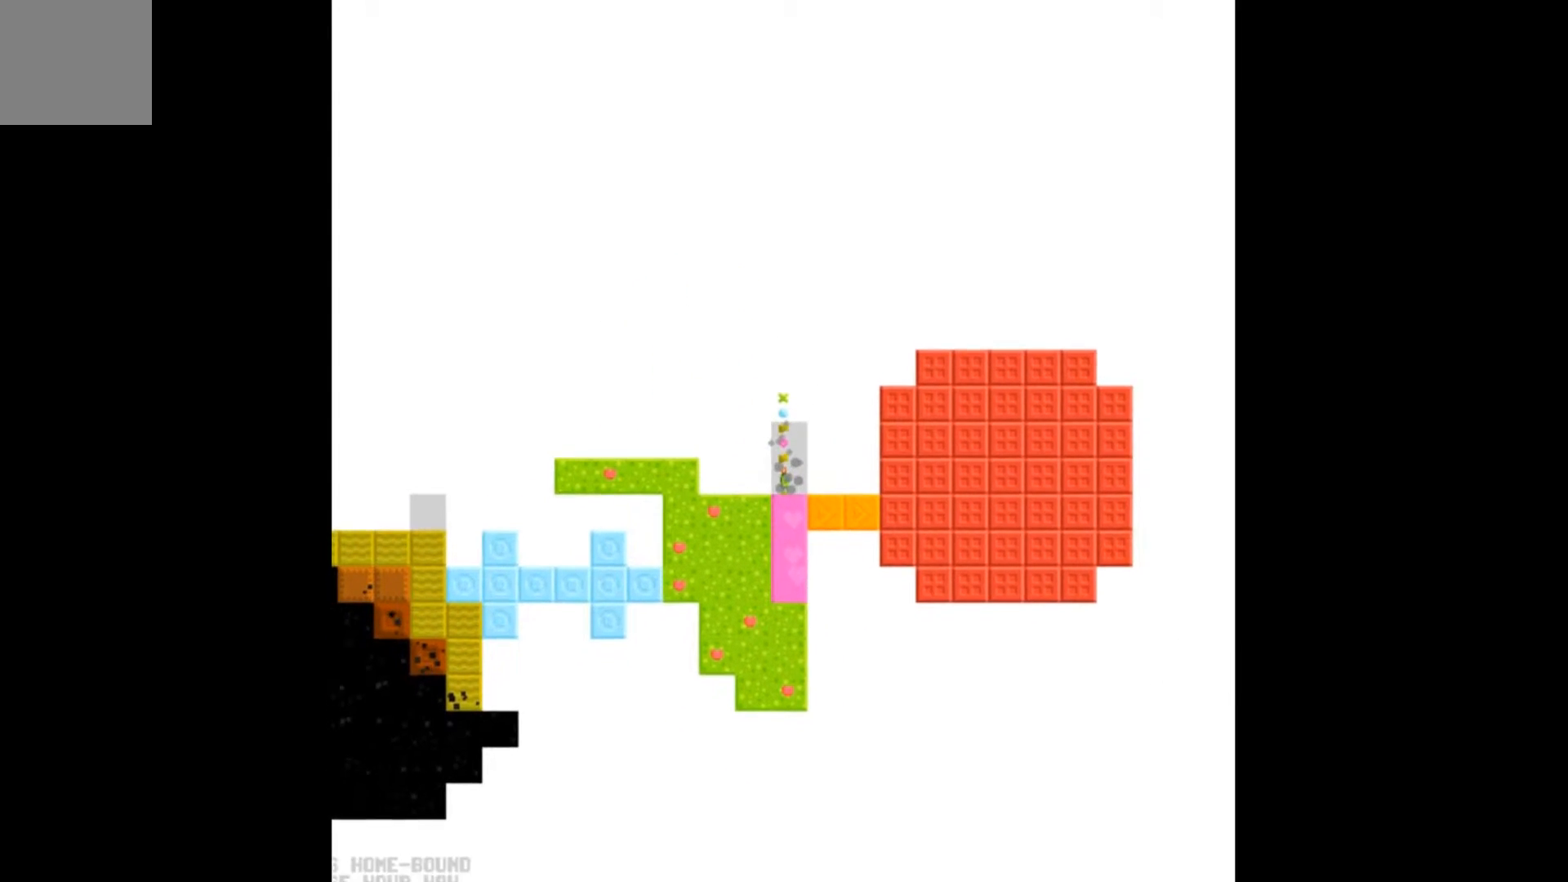
{"buttons": [], "events": [[67, "DPAD_DOWN", "up"], [333, "DPAD_DOWN", "down"], [467, "DPAD_DOWN", "up"]]}
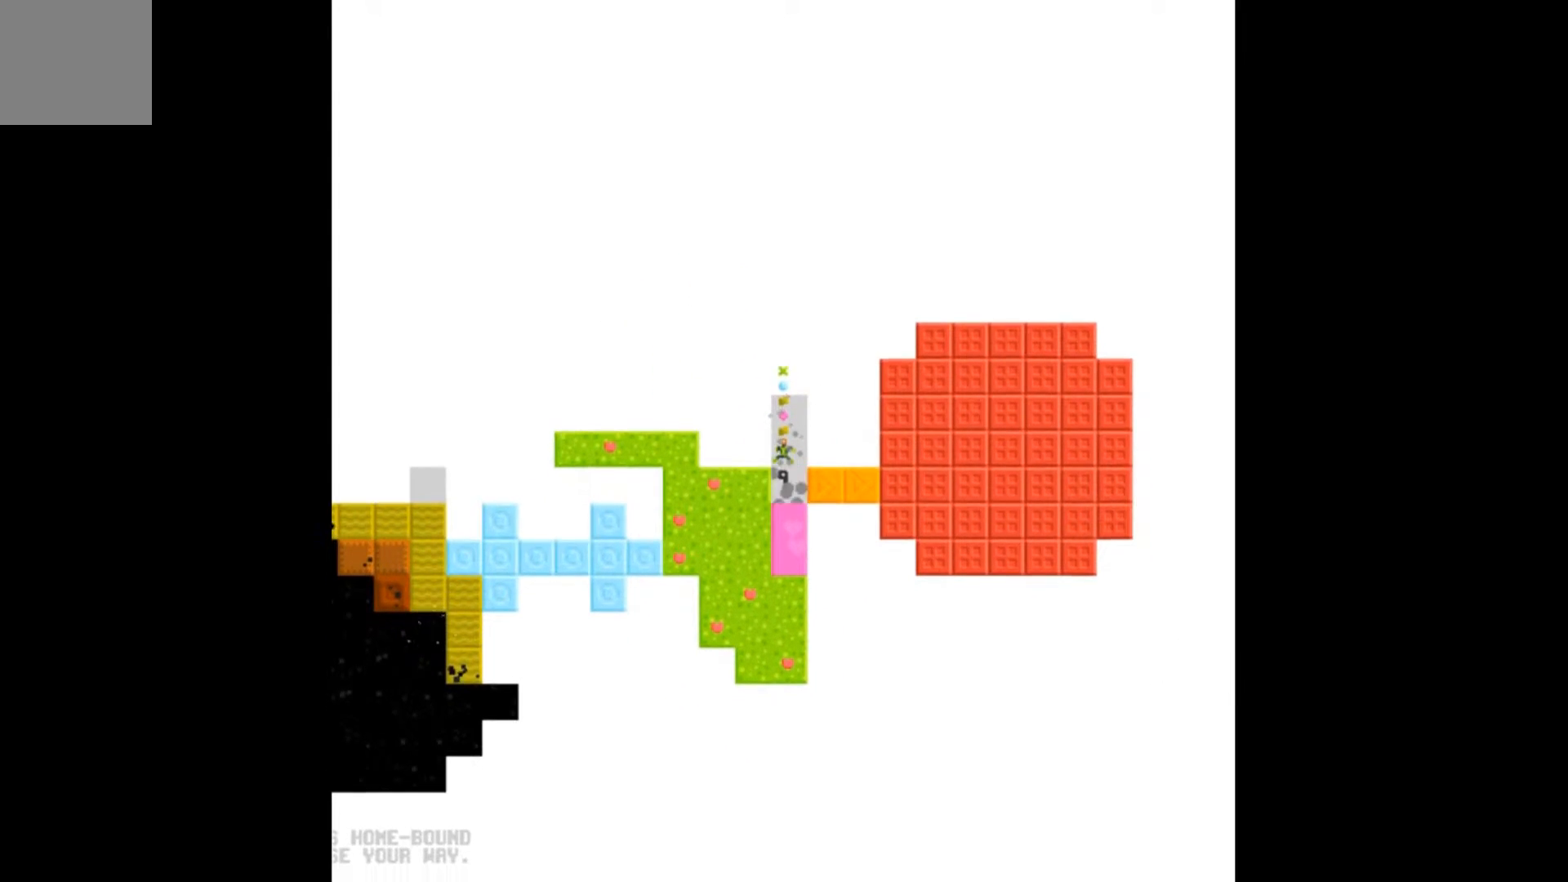
{"buttons": ["DPAD_DOWN"], "events": [[500, "DPAD_DOWN", "down"]]}
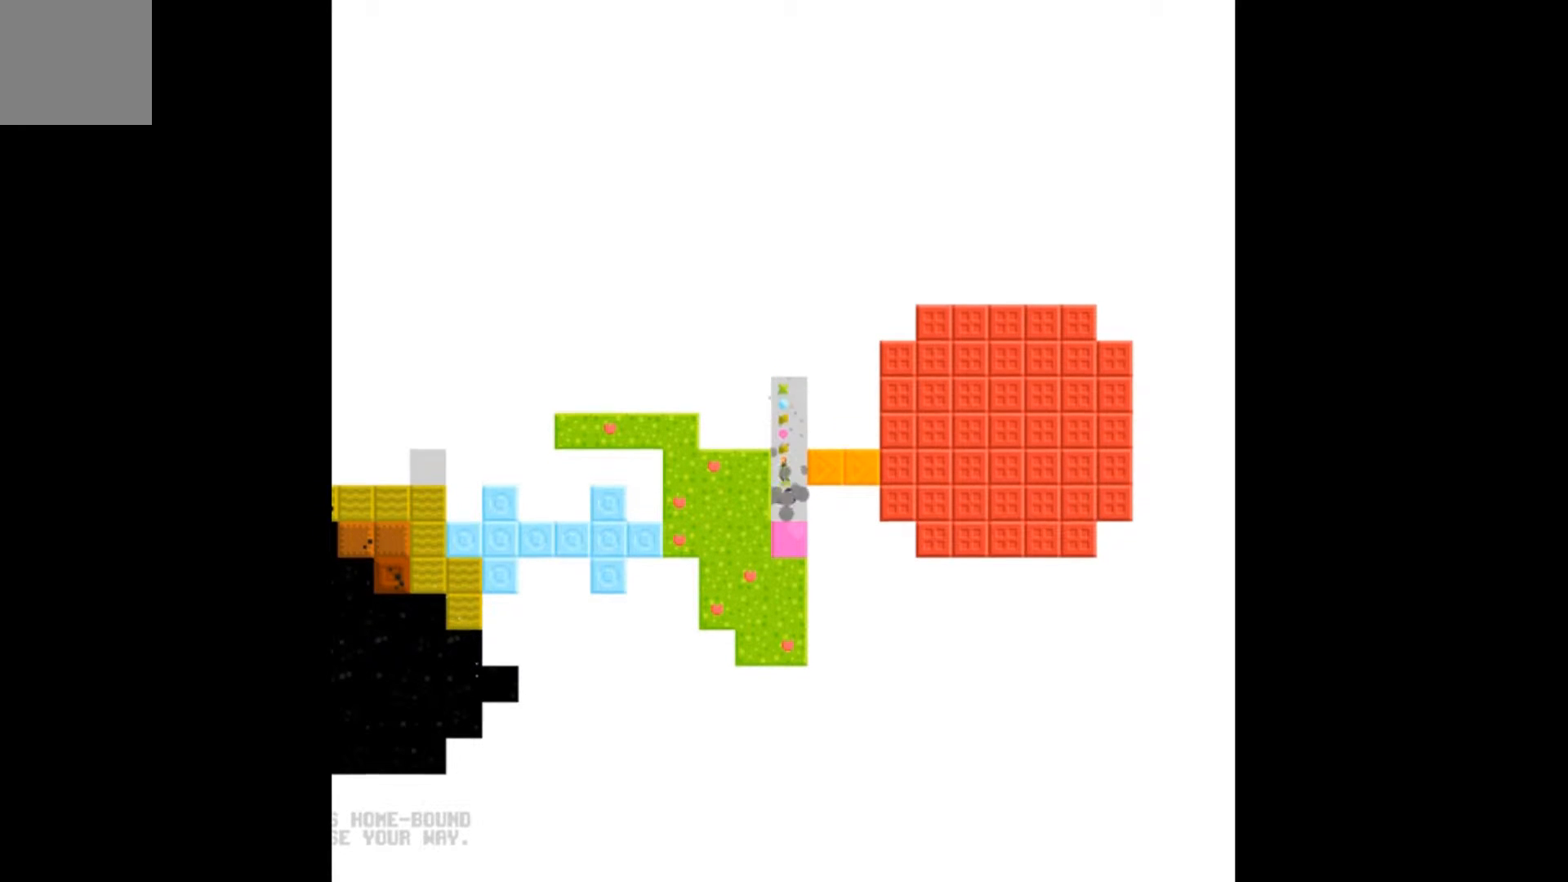
{"buttons": [], "events": [[167, "DPAD_DOWN", "up"]]}
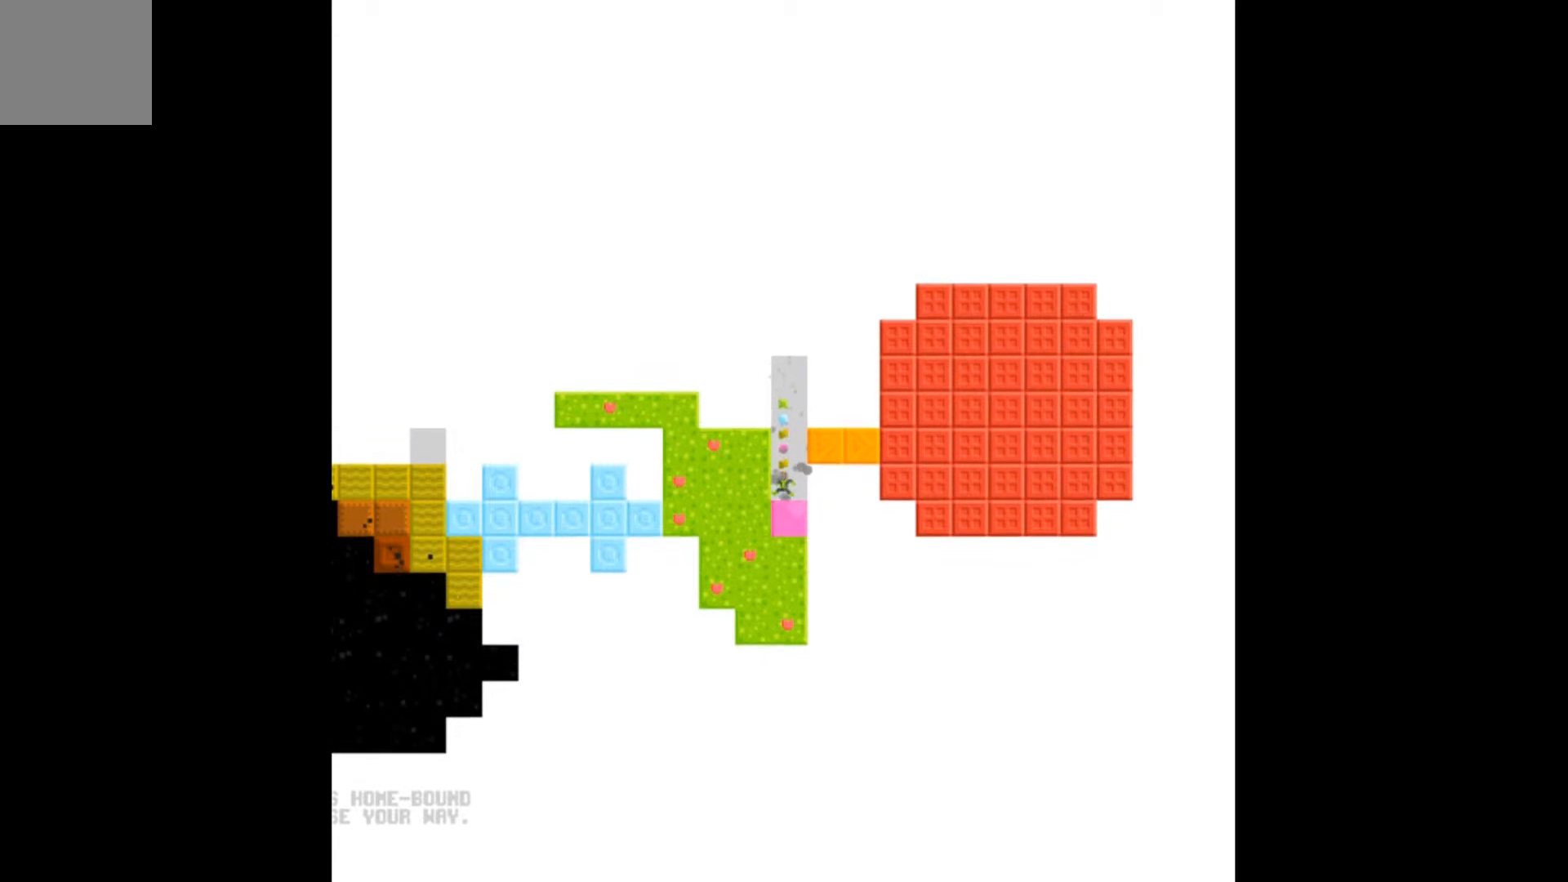
{"buttons": [], "events": [[67, "DPAD_DOWN", "down"], [200, "DPAD_DOWN", "up"]]}
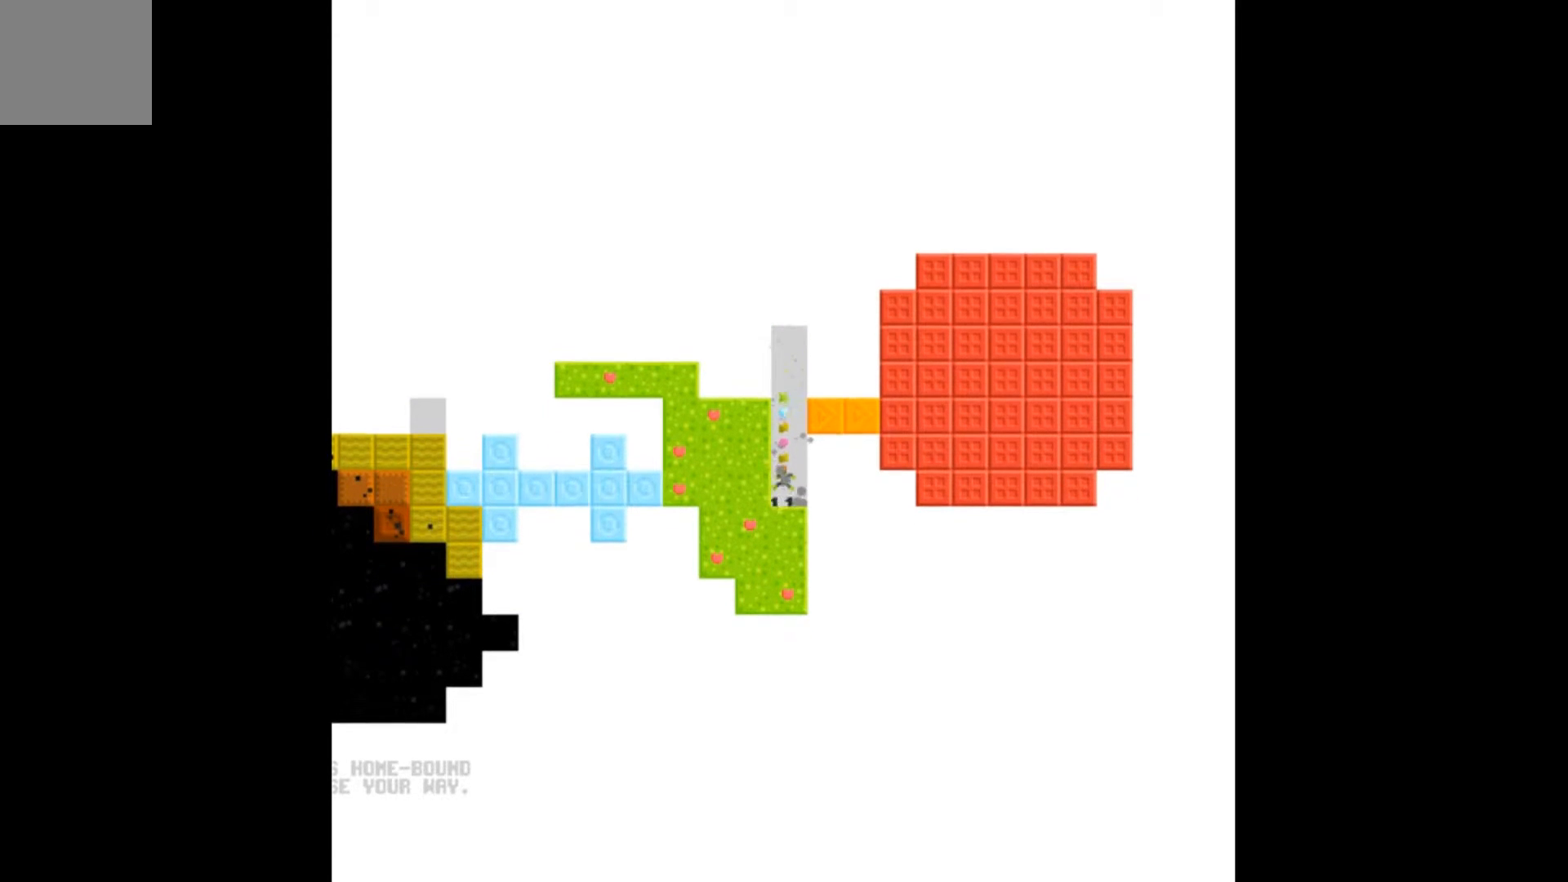
{"buttons": ["A"], "events": [[167, "A", "down"]]}
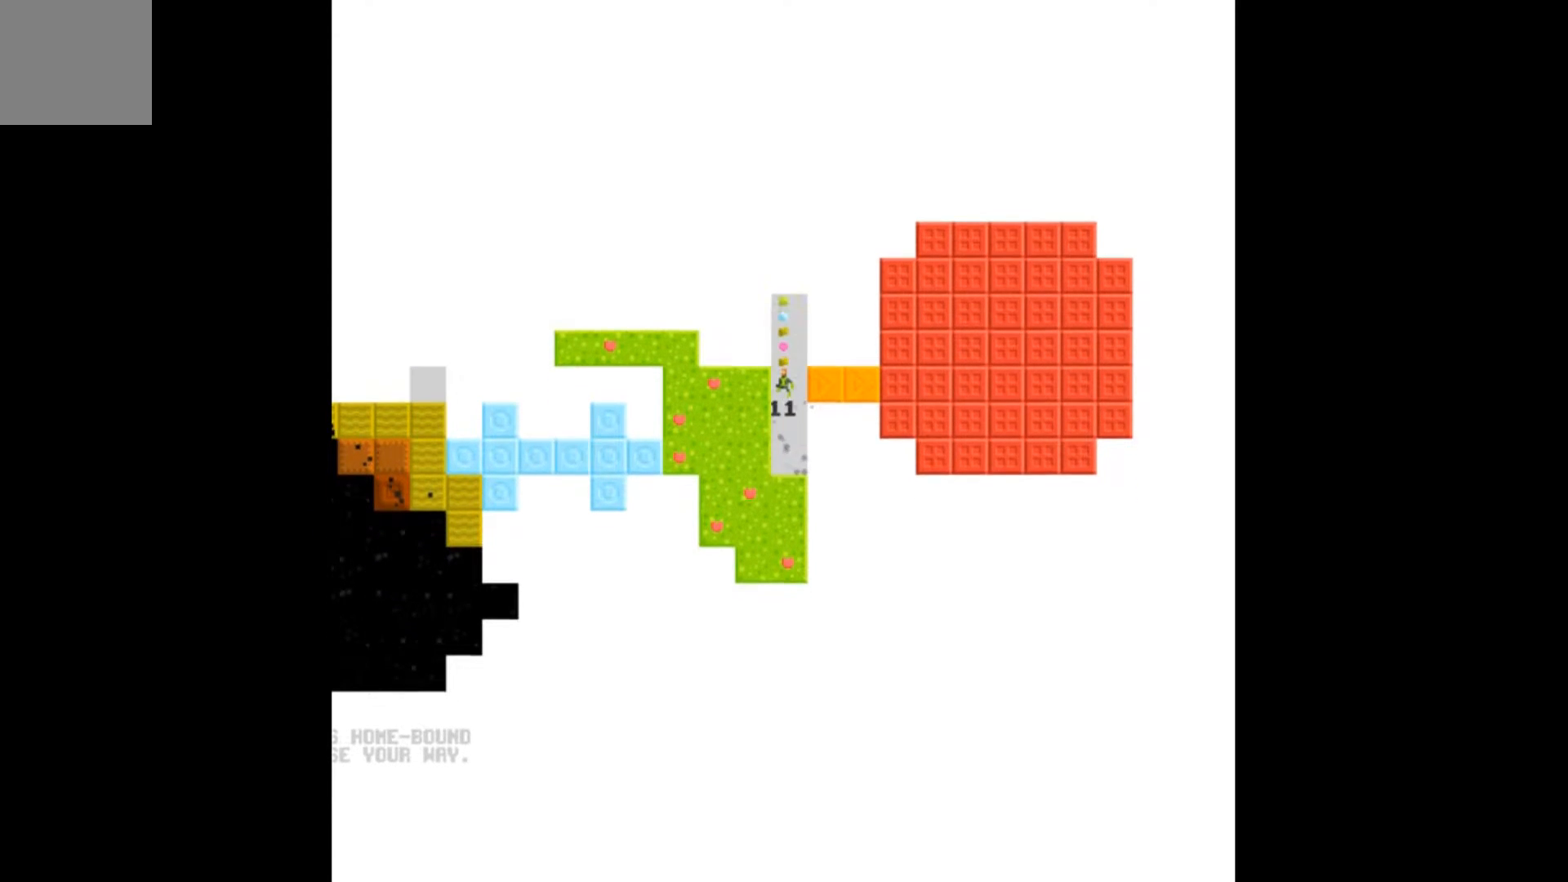
{"buttons": [], "events": [[300, "DPAD_LEFT", "down"], [333, "A", "up"], [500, "DPAD_LEFT", "up"]]}
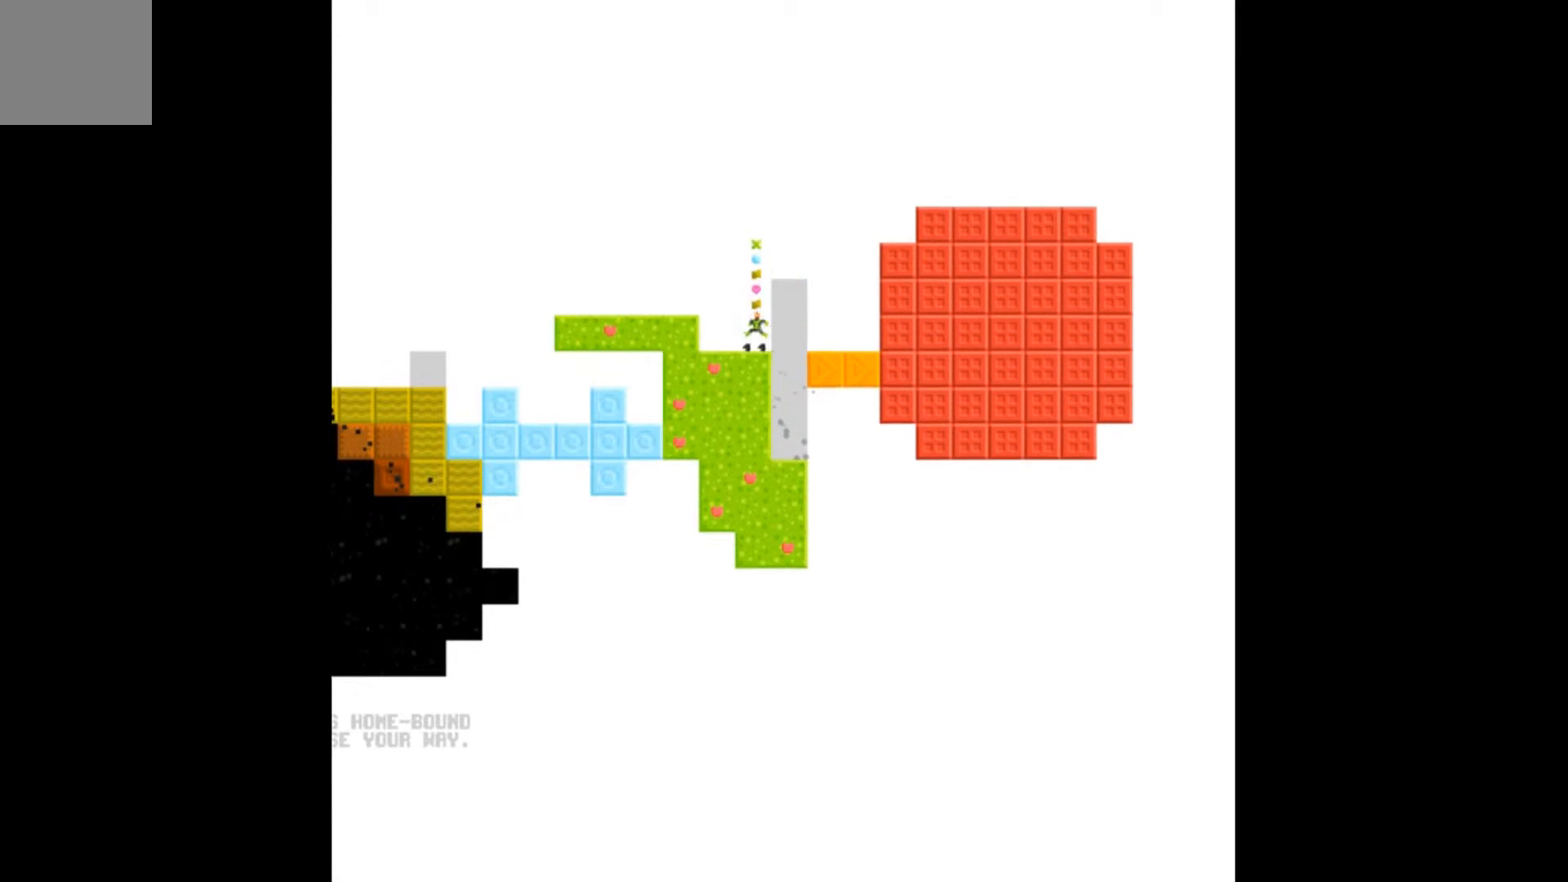
{"buttons": [], "events": [[333, "B", "down"], [433, "B", "up"]]}
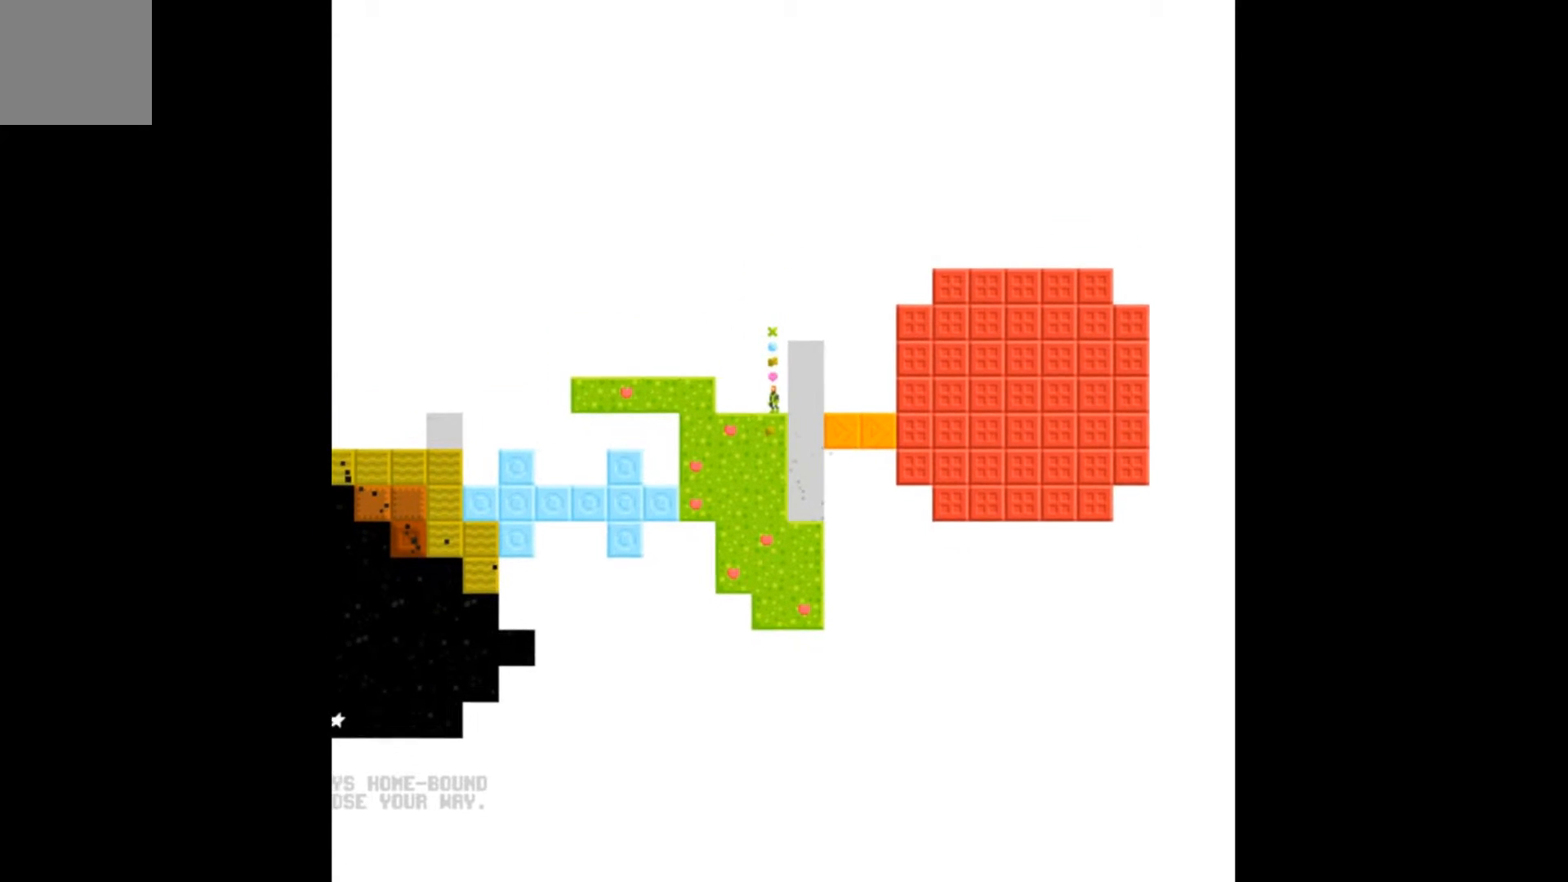
{"buttons": ["A", "DPAD_RIGHT"], "events": [[67, "A", "down"], [67, "DPAD_RIGHT", "down"]]}
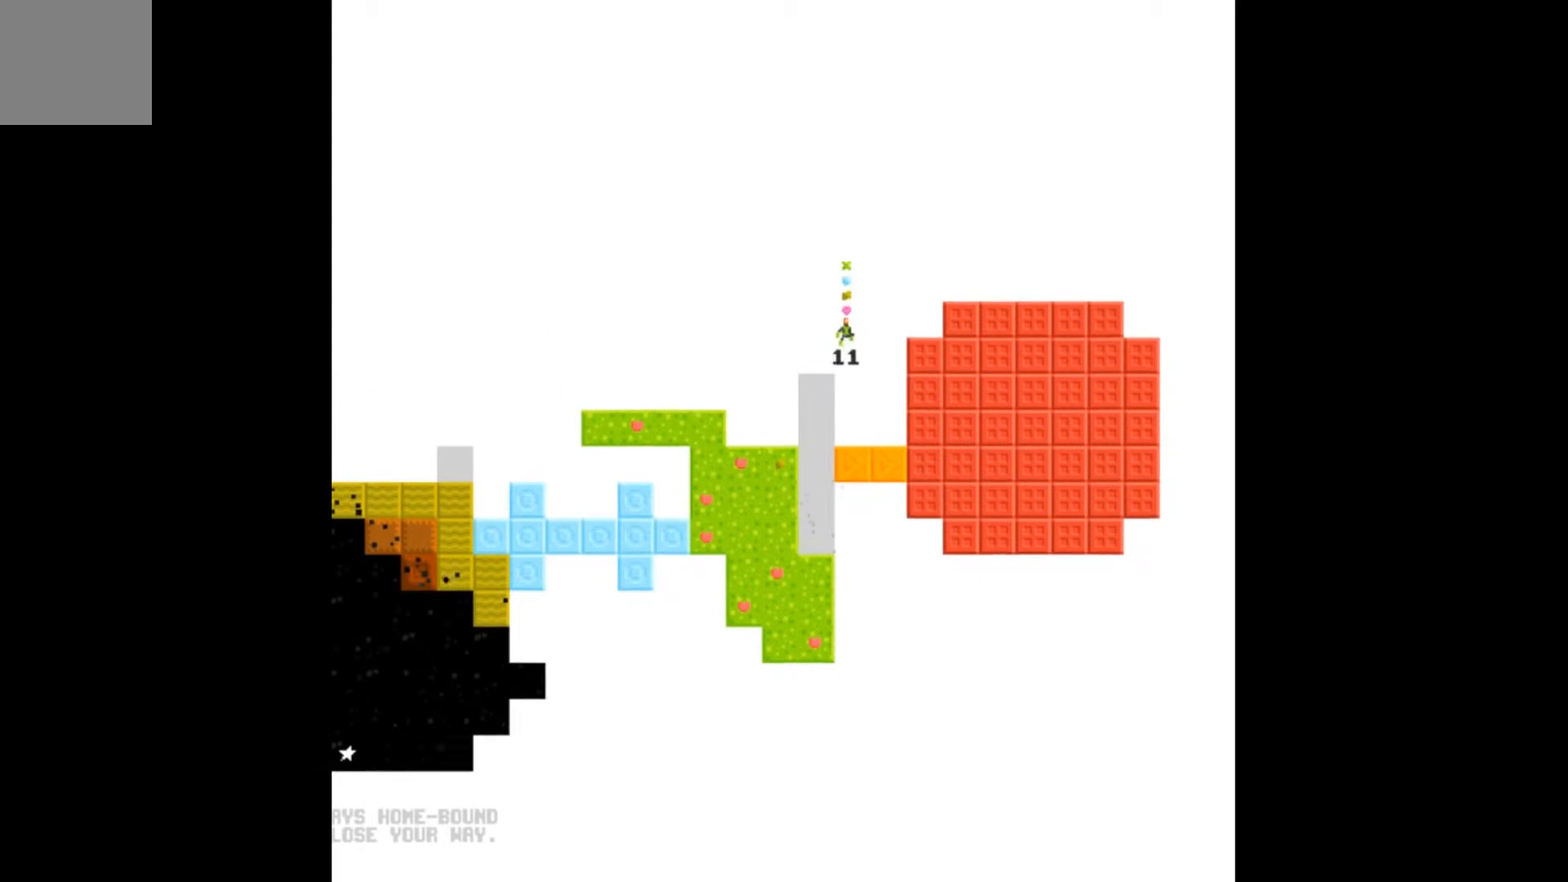
{"buttons": ["DPAD_RIGHT"], "events": [[433, "A", "up"]]}
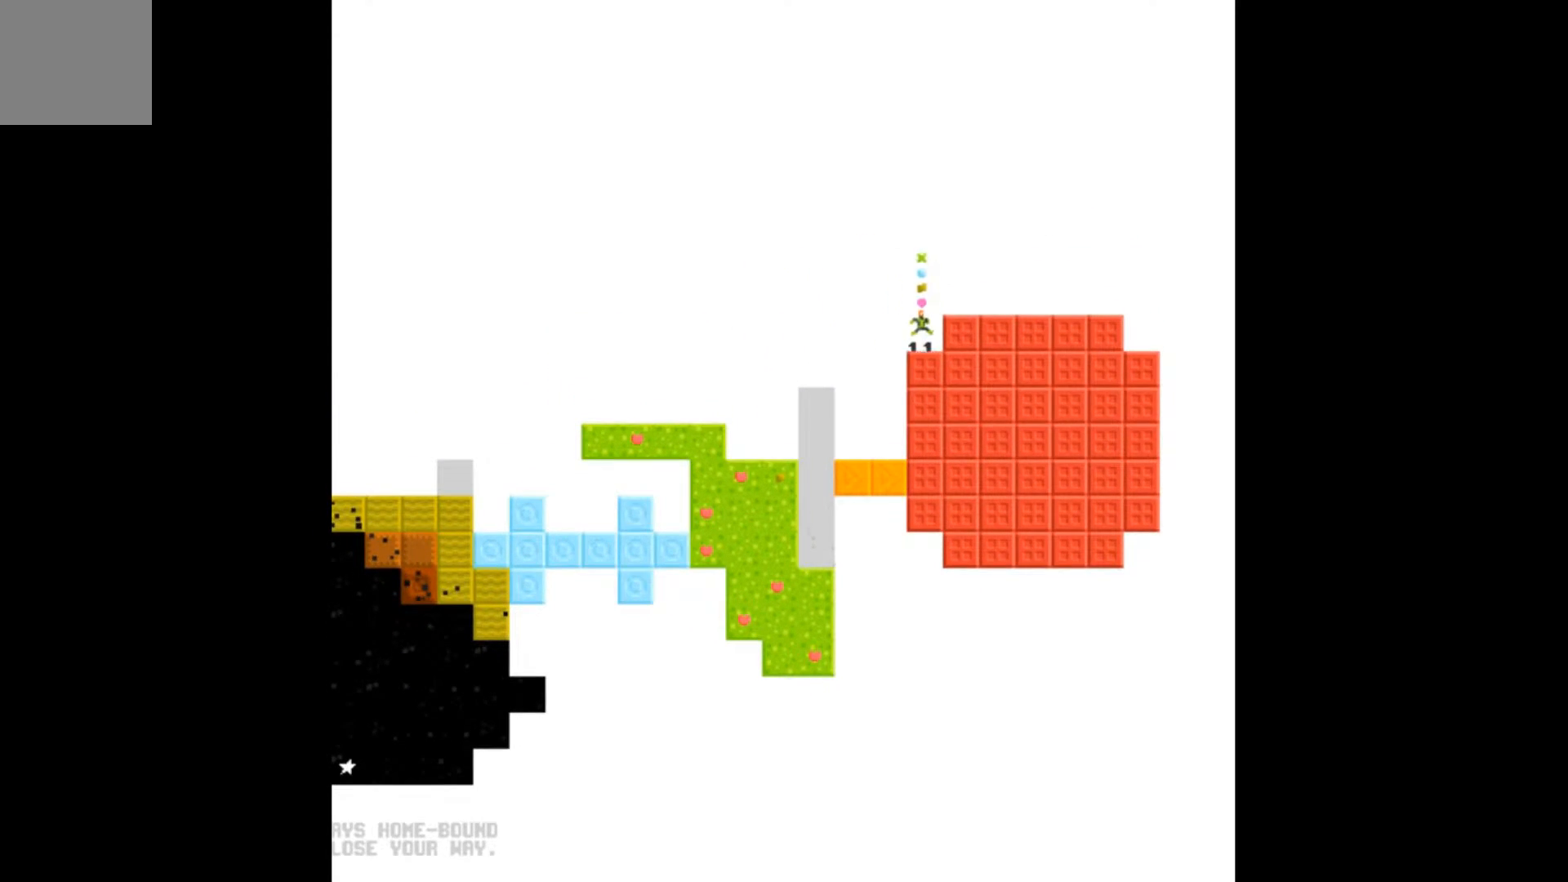
{"buttons": ["A", "DPAD_RIGHT"], "events": [[67, "DPAD_RIGHT", "up"], [267, "A", "down"], [500, "DPAD_RIGHT", "down"]]}
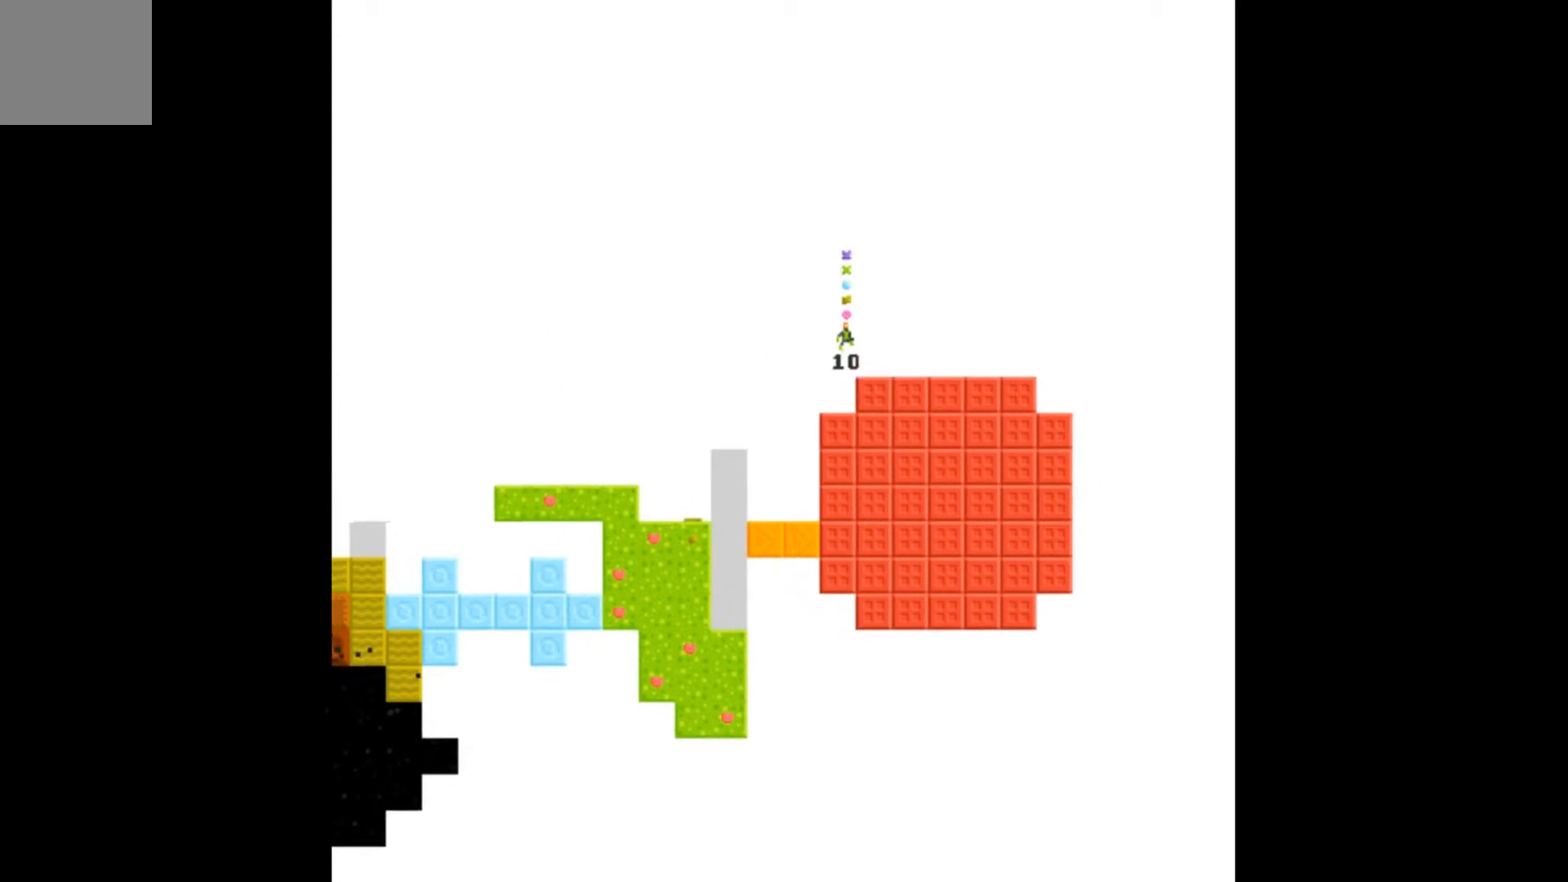
{"buttons": ["DPAD_RIGHT"], "events": [[133, "A", "up"]]}
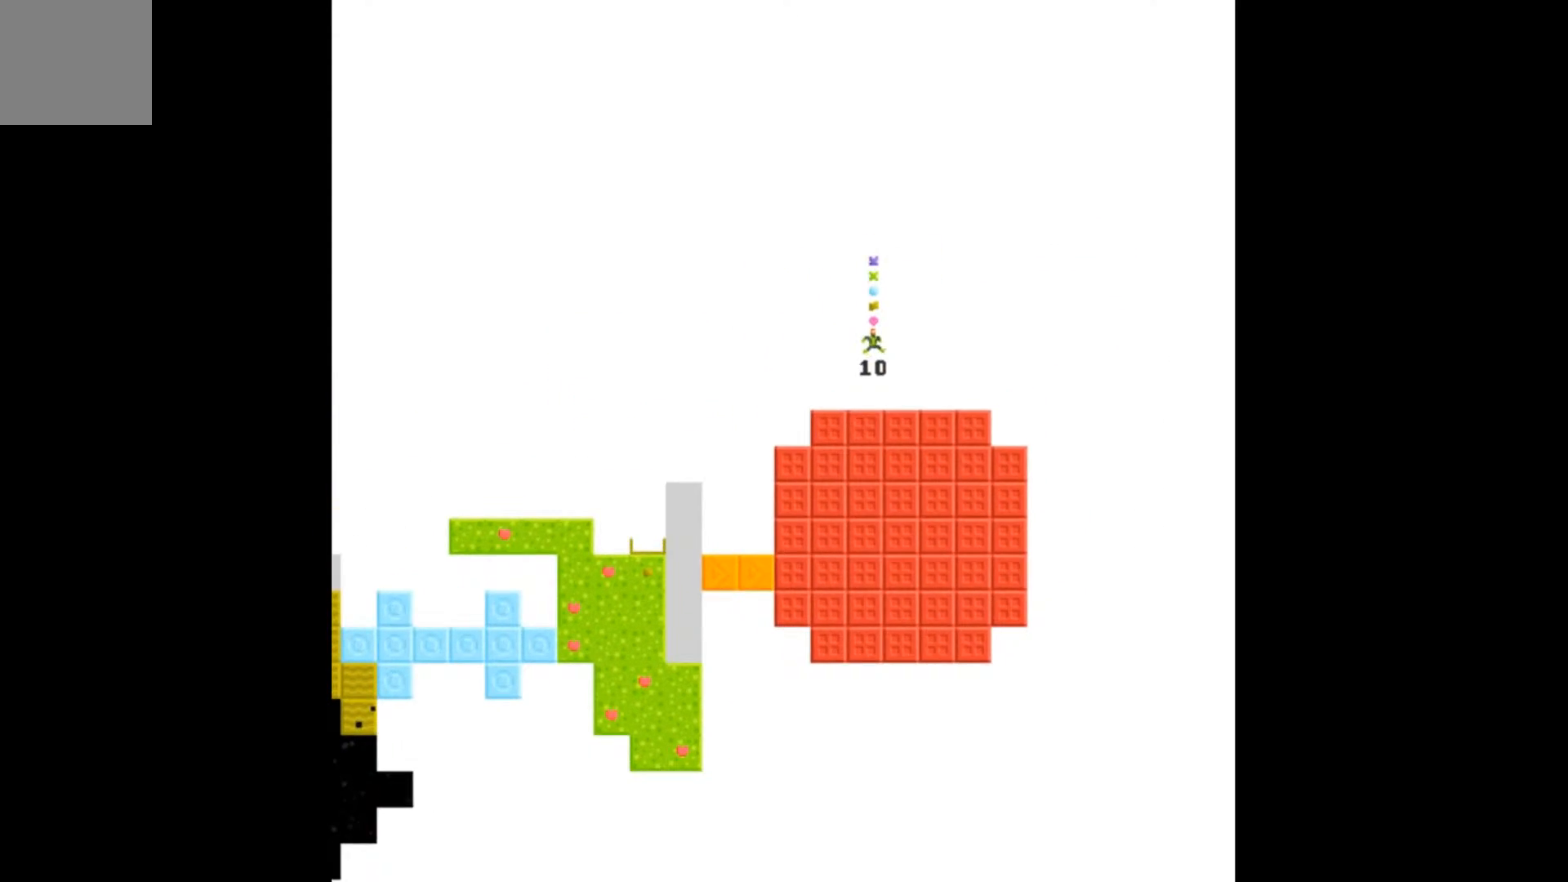
{"buttons": ["DPAD_RIGHT"], "events": []}
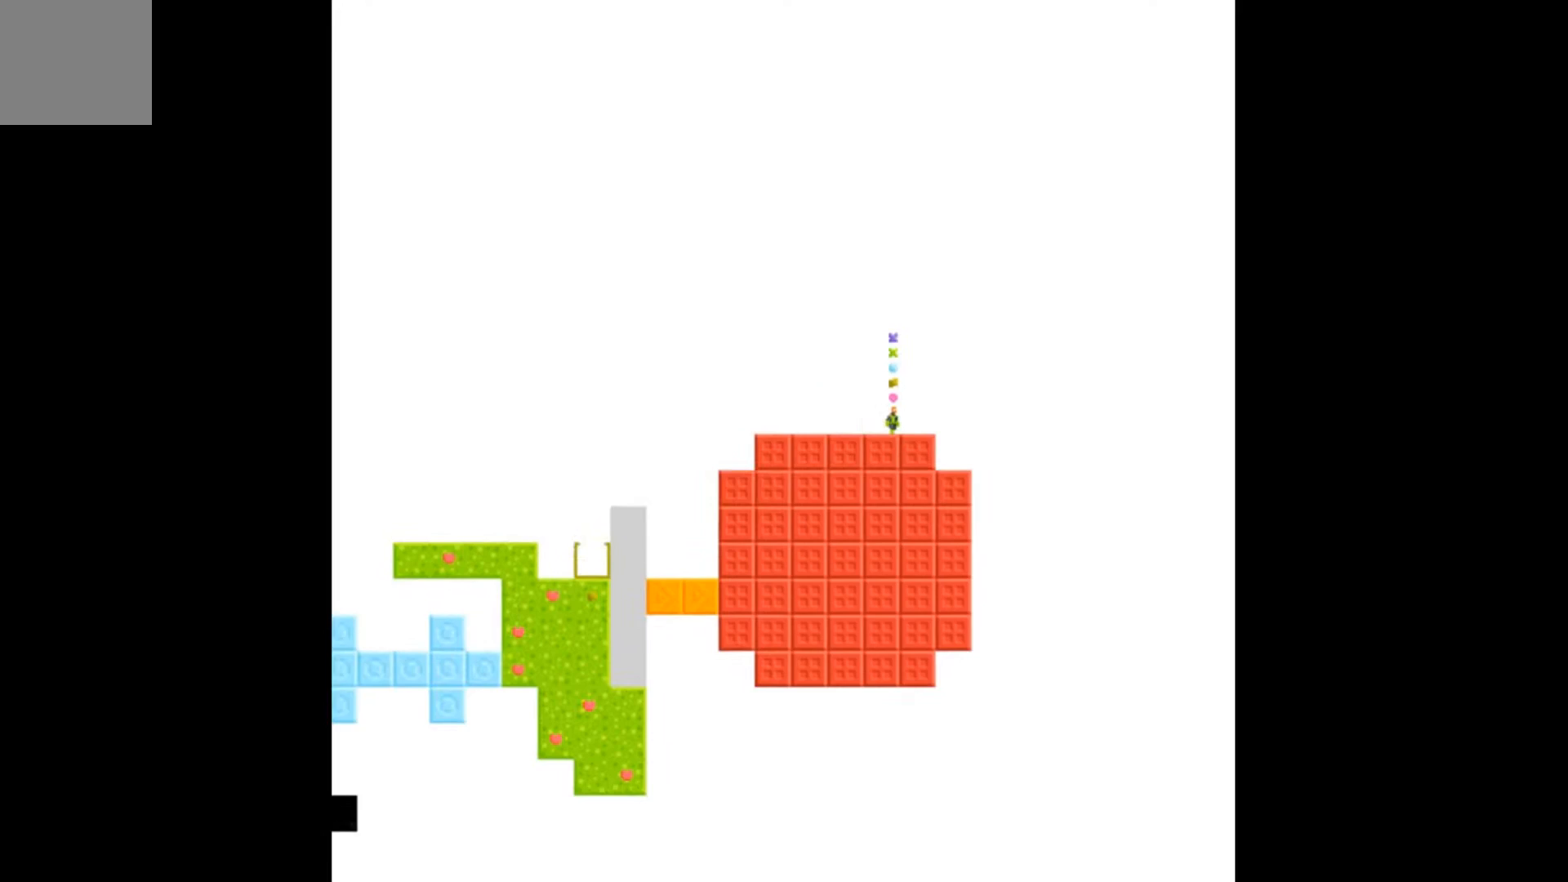
{"buttons": [], "events": [[300, "DPAD_RIGHT", "up"]]}
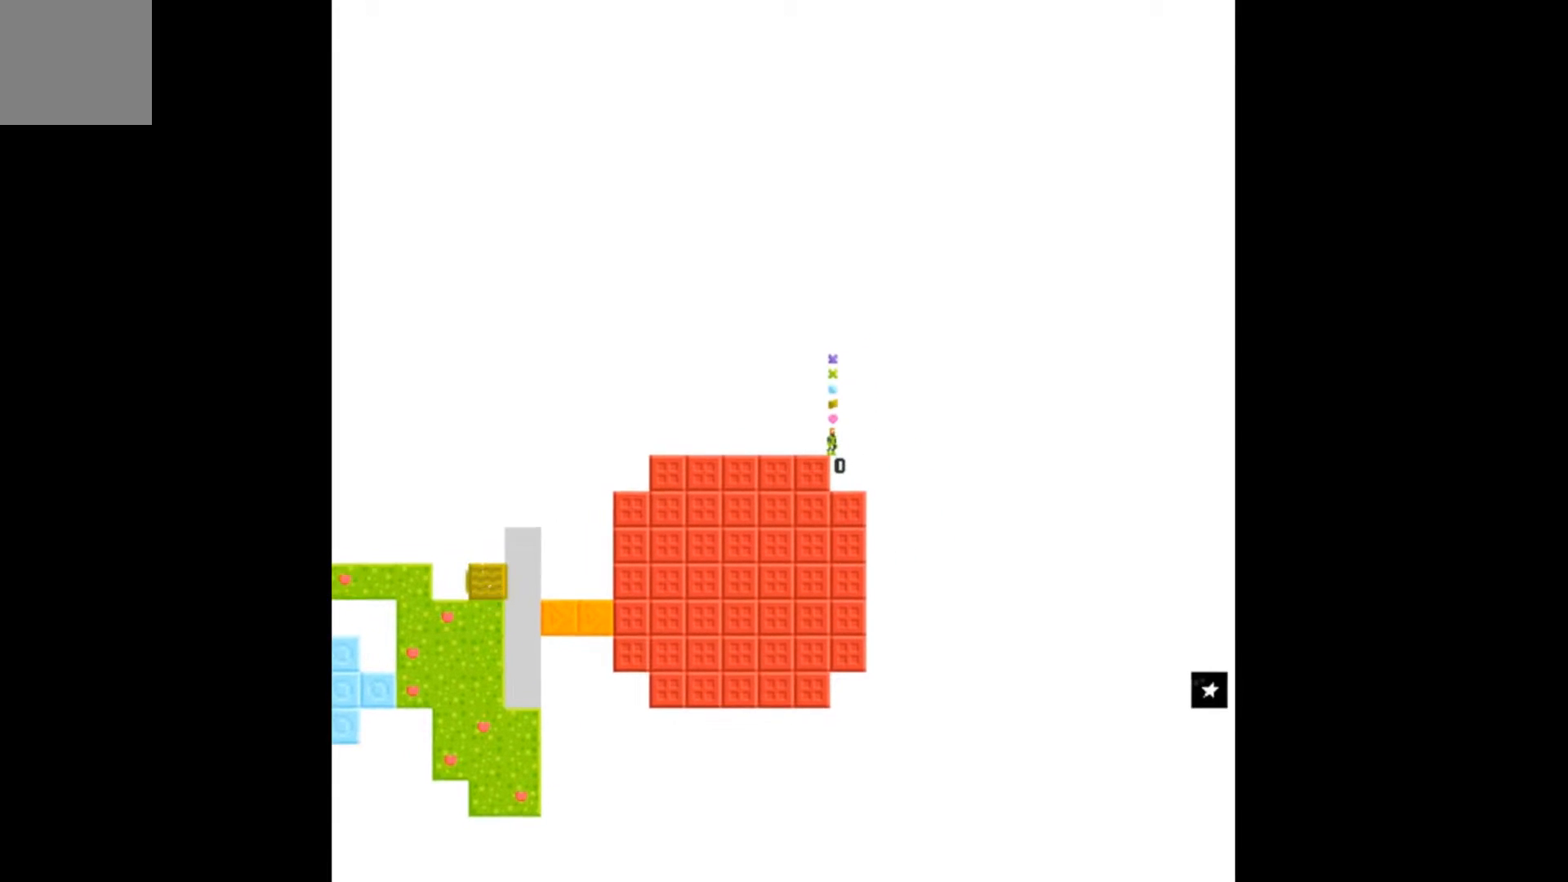
{"buttons": [], "events": []}
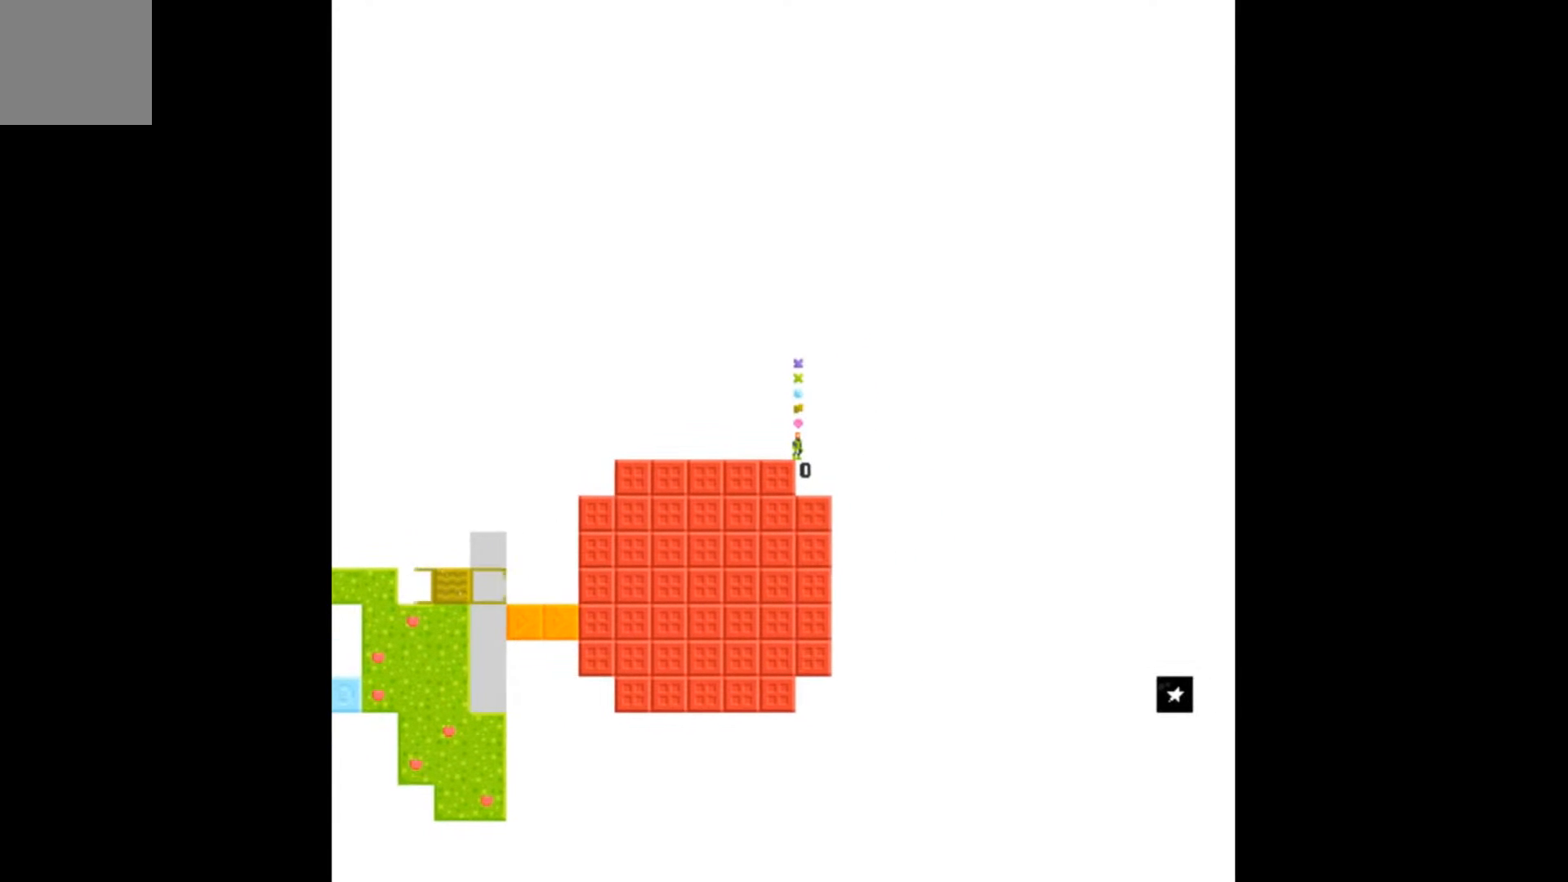
{"buttons": [], "events": []}
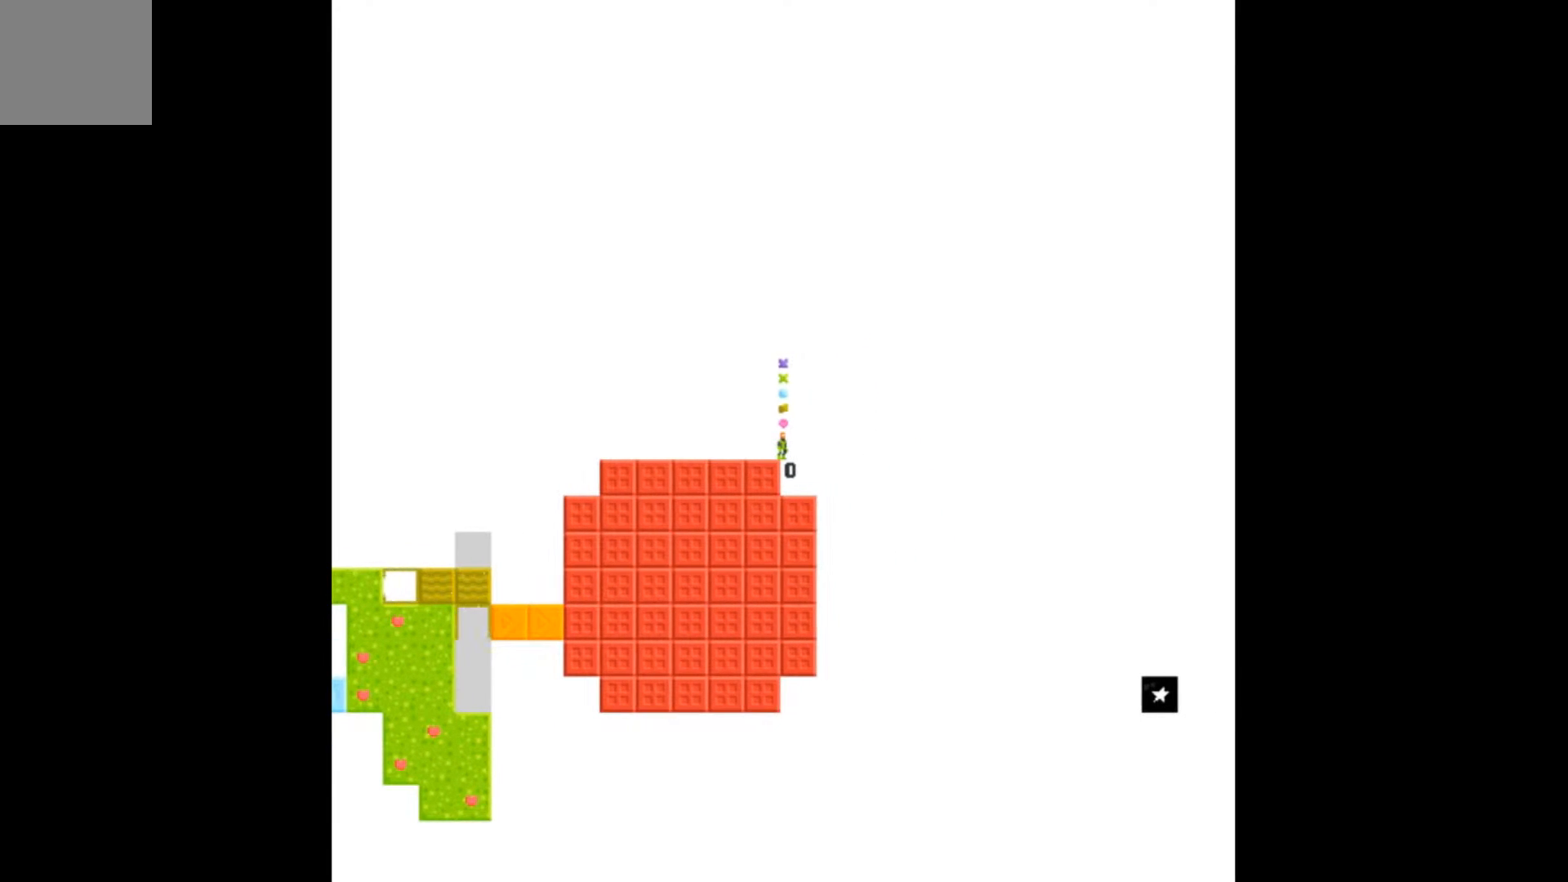
{"buttons": [], "events": [[167, "DPAD_LEFT", "down"], [367, "DPAD_LEFT", "up"]]}
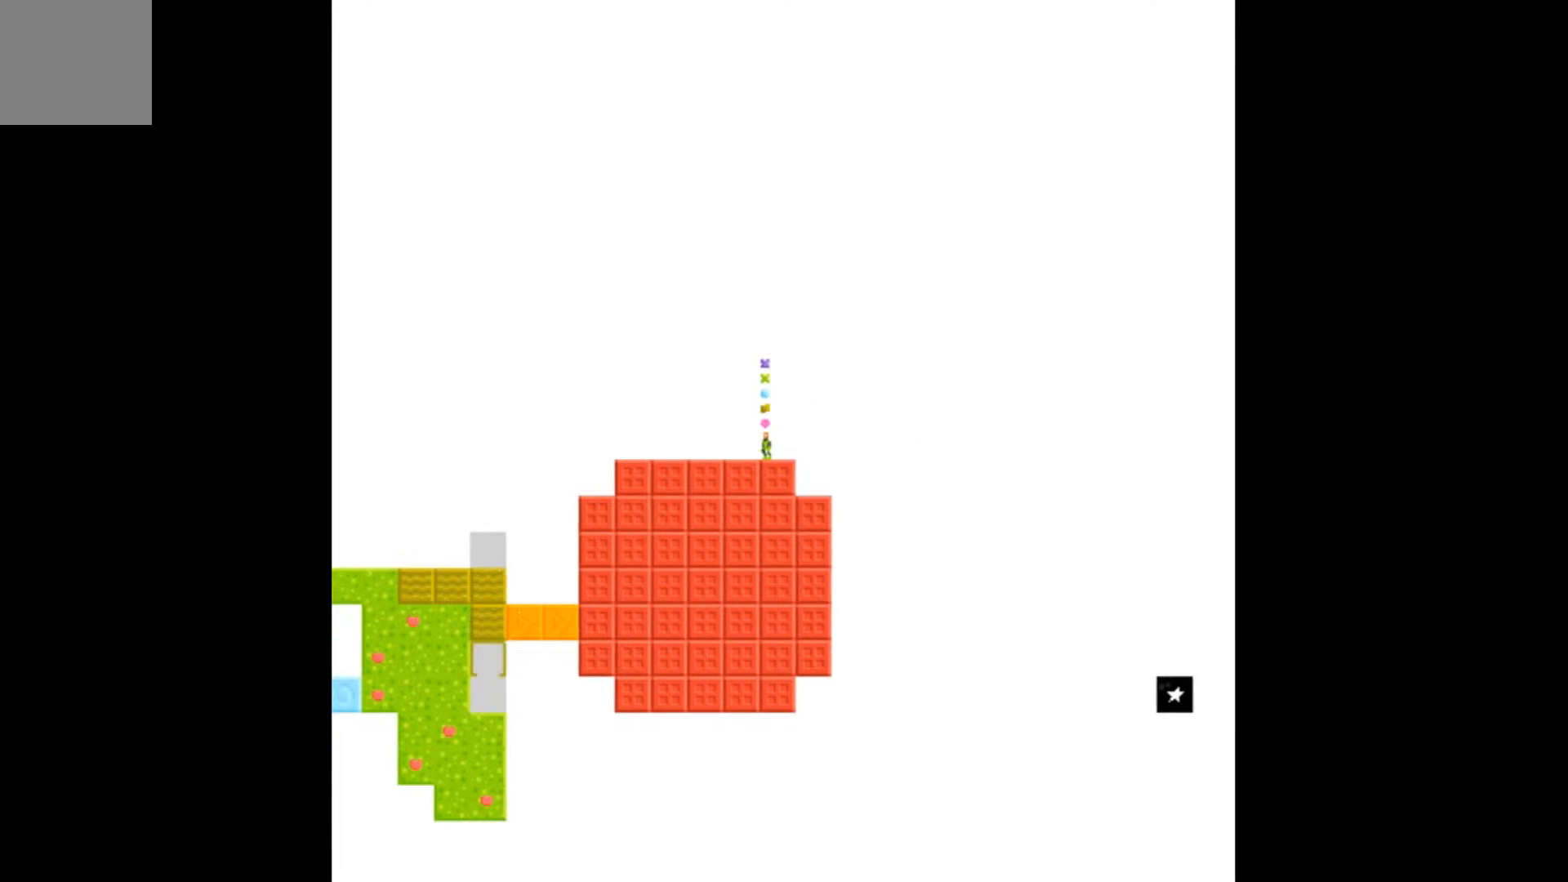
{"buttons": [], "events": []}
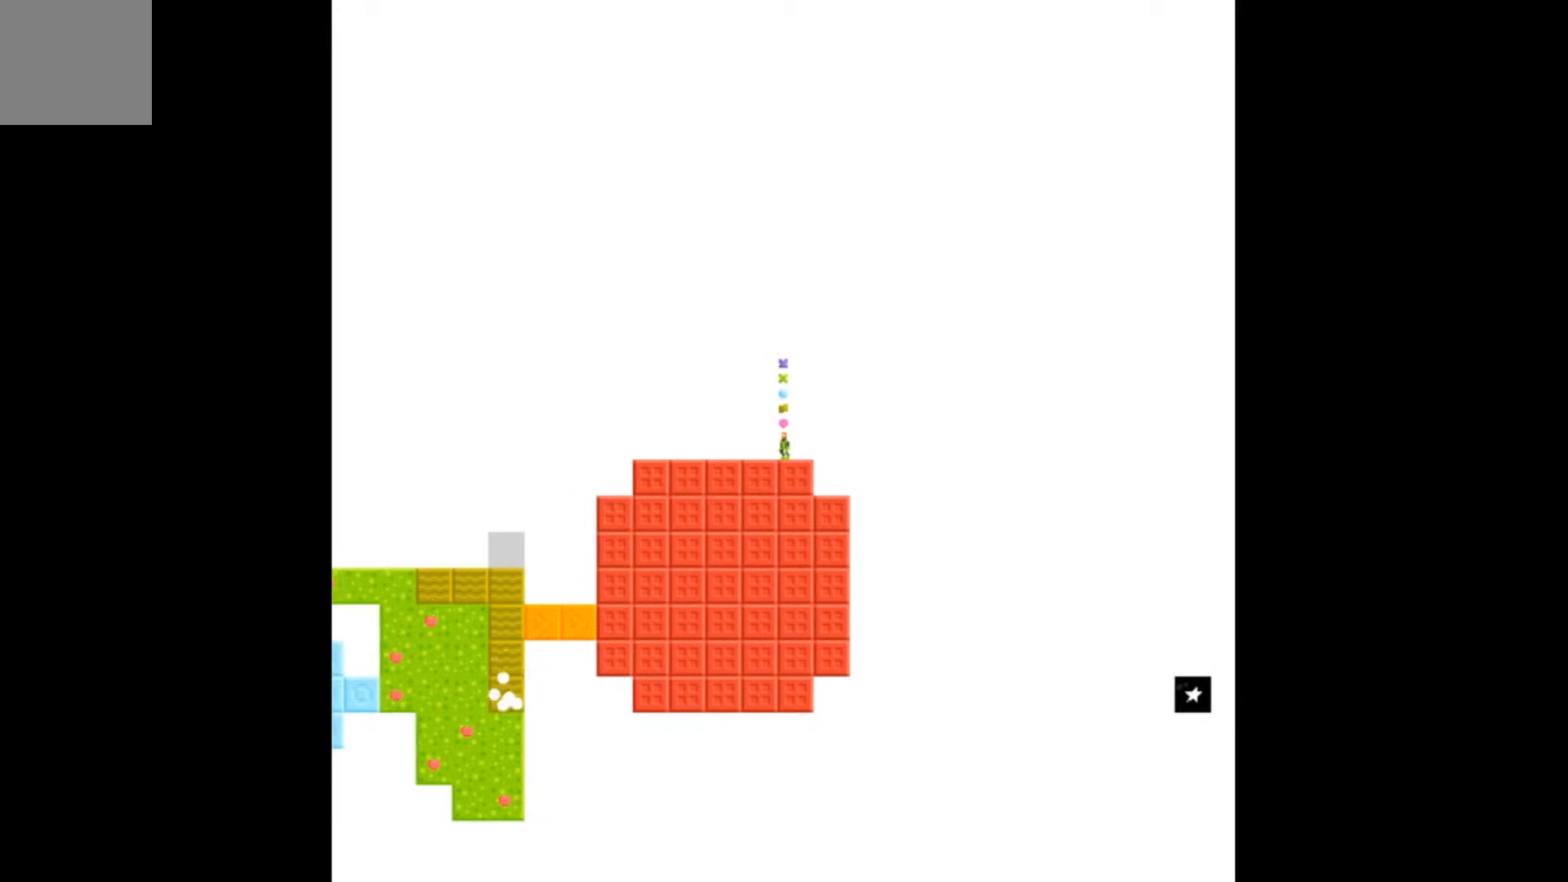
{"buttons": ["DPAD_LEFT"], "events": [[200, "DPAD_LEFT", "down"]]}
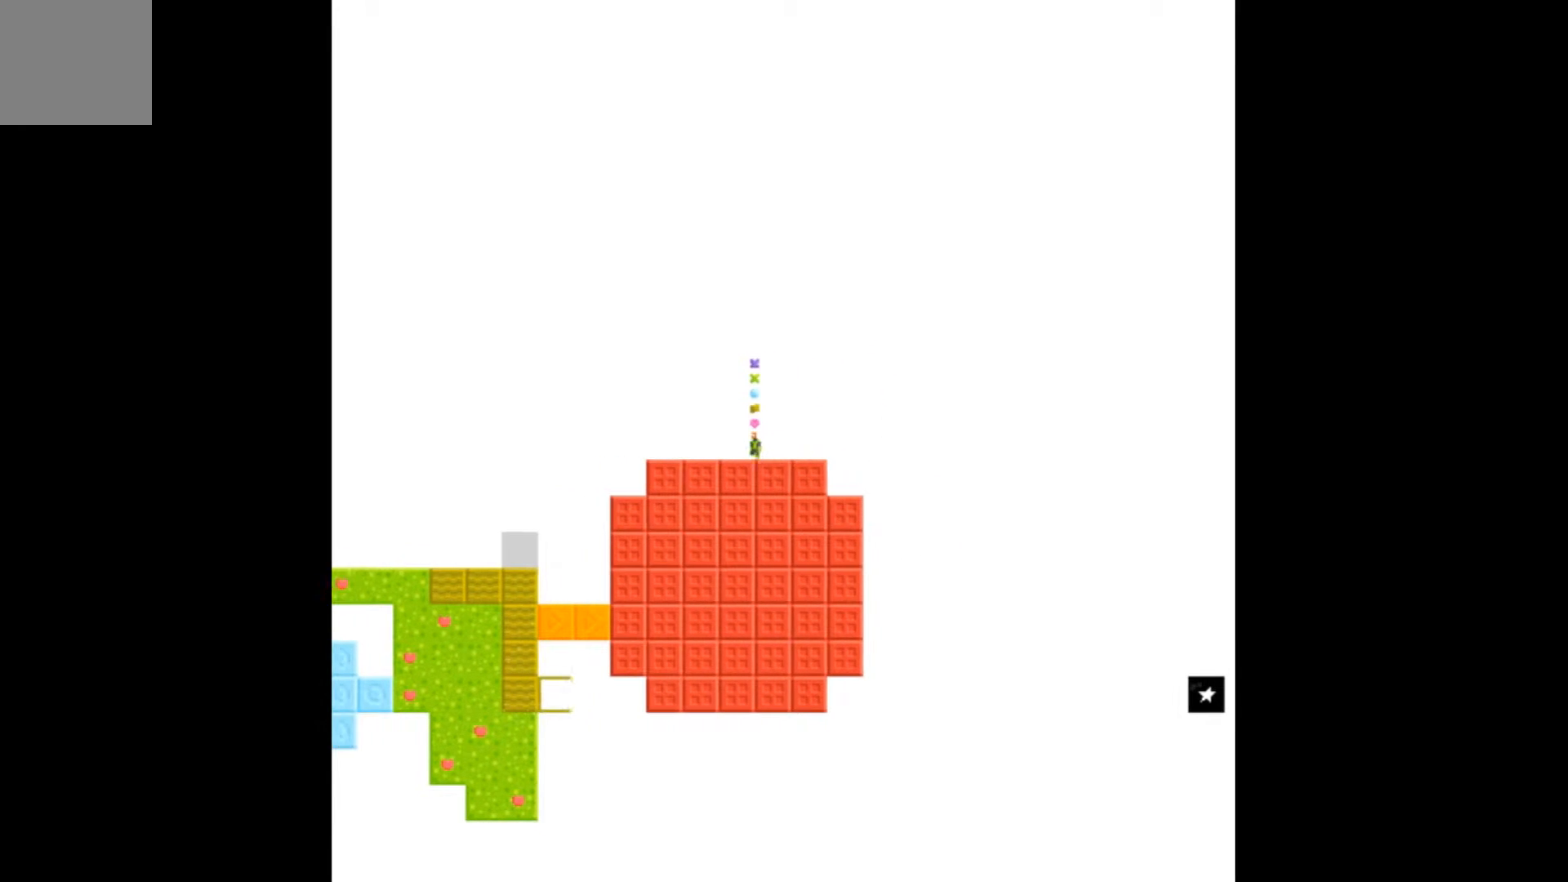
{"buttons": [], "events": [[467, "DPAD_LEFT", "up"]]}
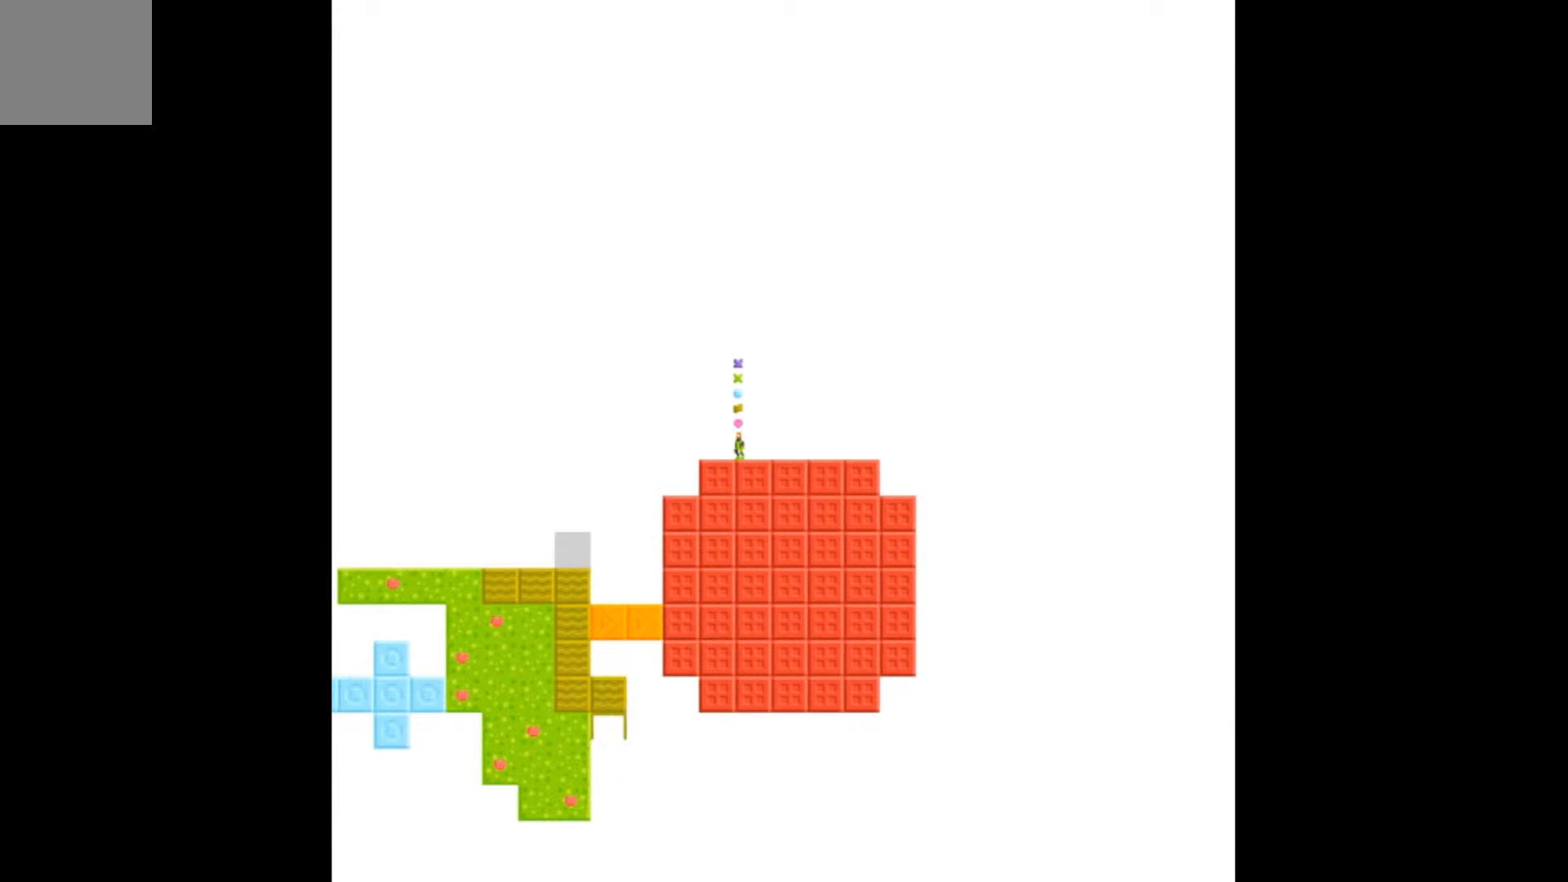
{"buttons": ["DPAD_LEFT"], "events": [[467, "DPAD_LEFT", "down"]]}
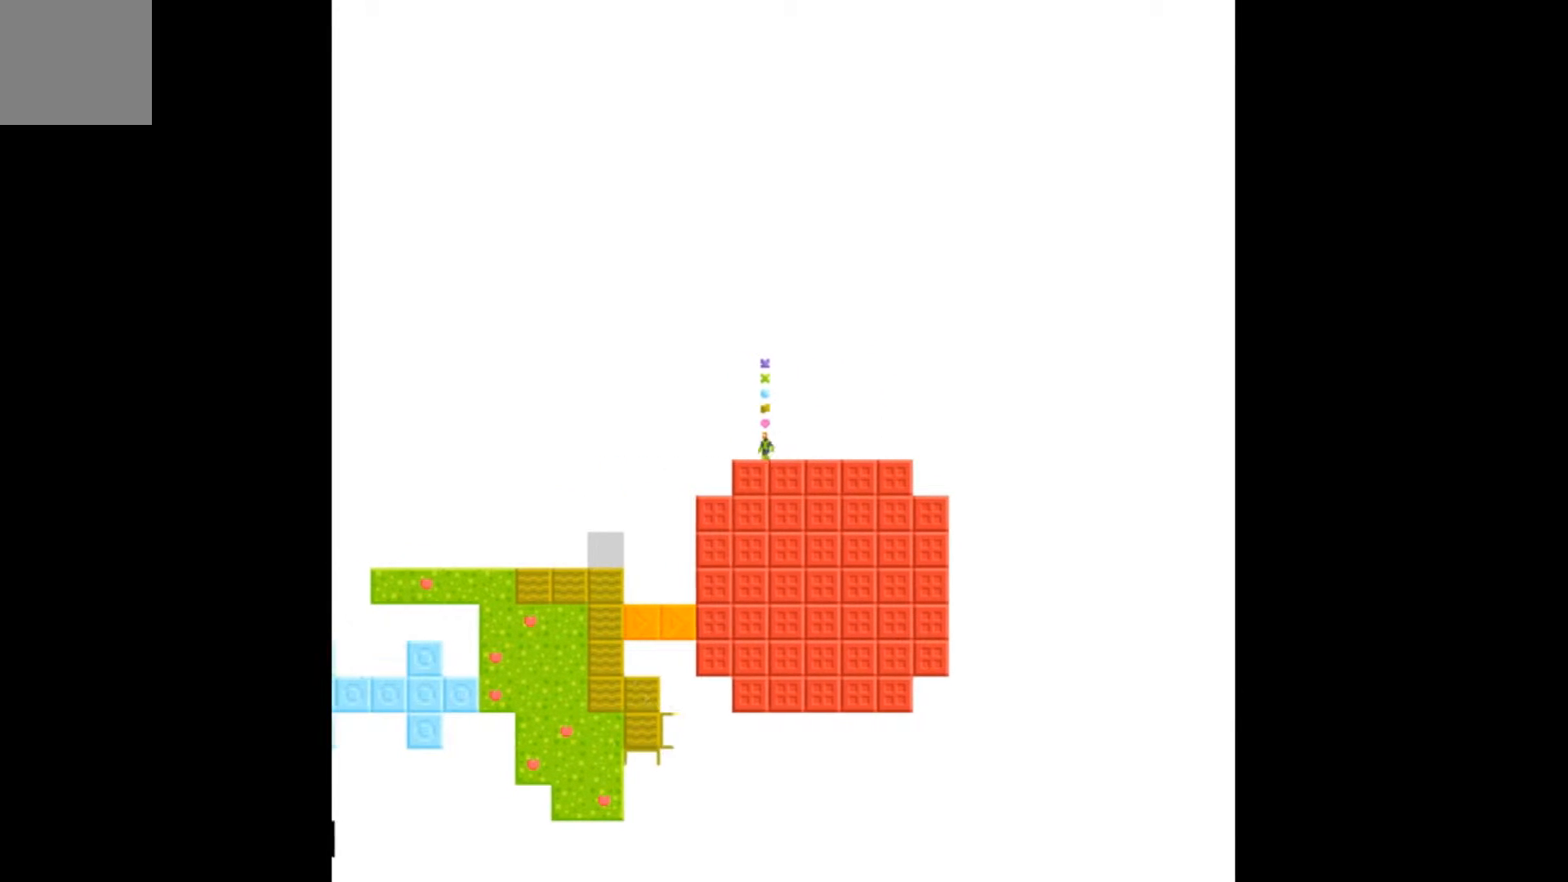
{"buttons": [], "events": [[333, "DPAD_LEFT", "up"]]}
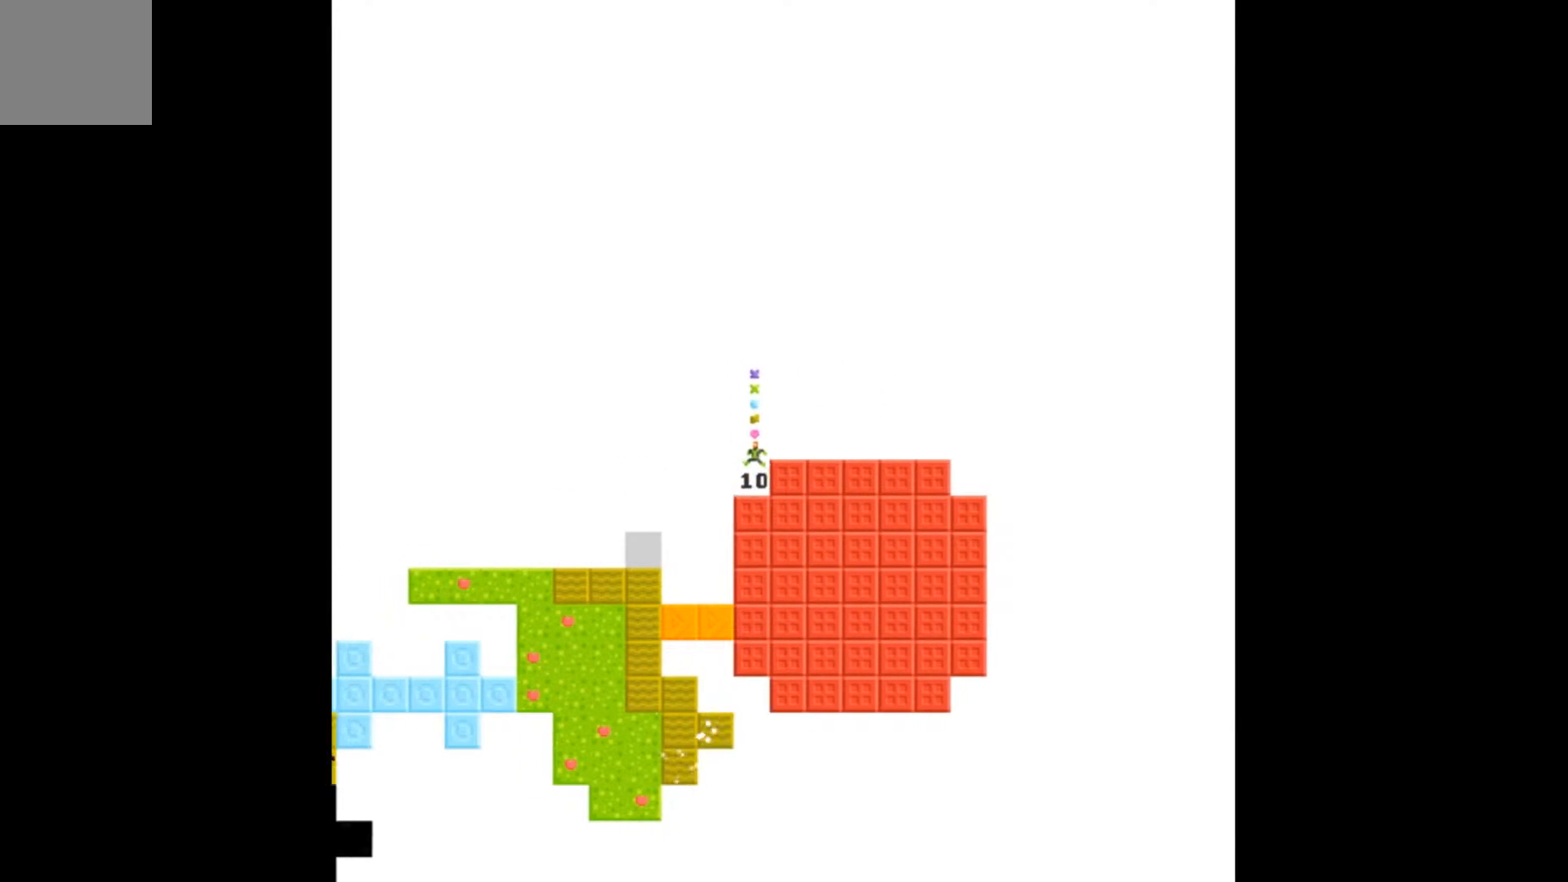
{"buttons": [], "events": [[100, "DPAD_LEFT", "down"], [133, "DPAD_LEFT", "up"]]}
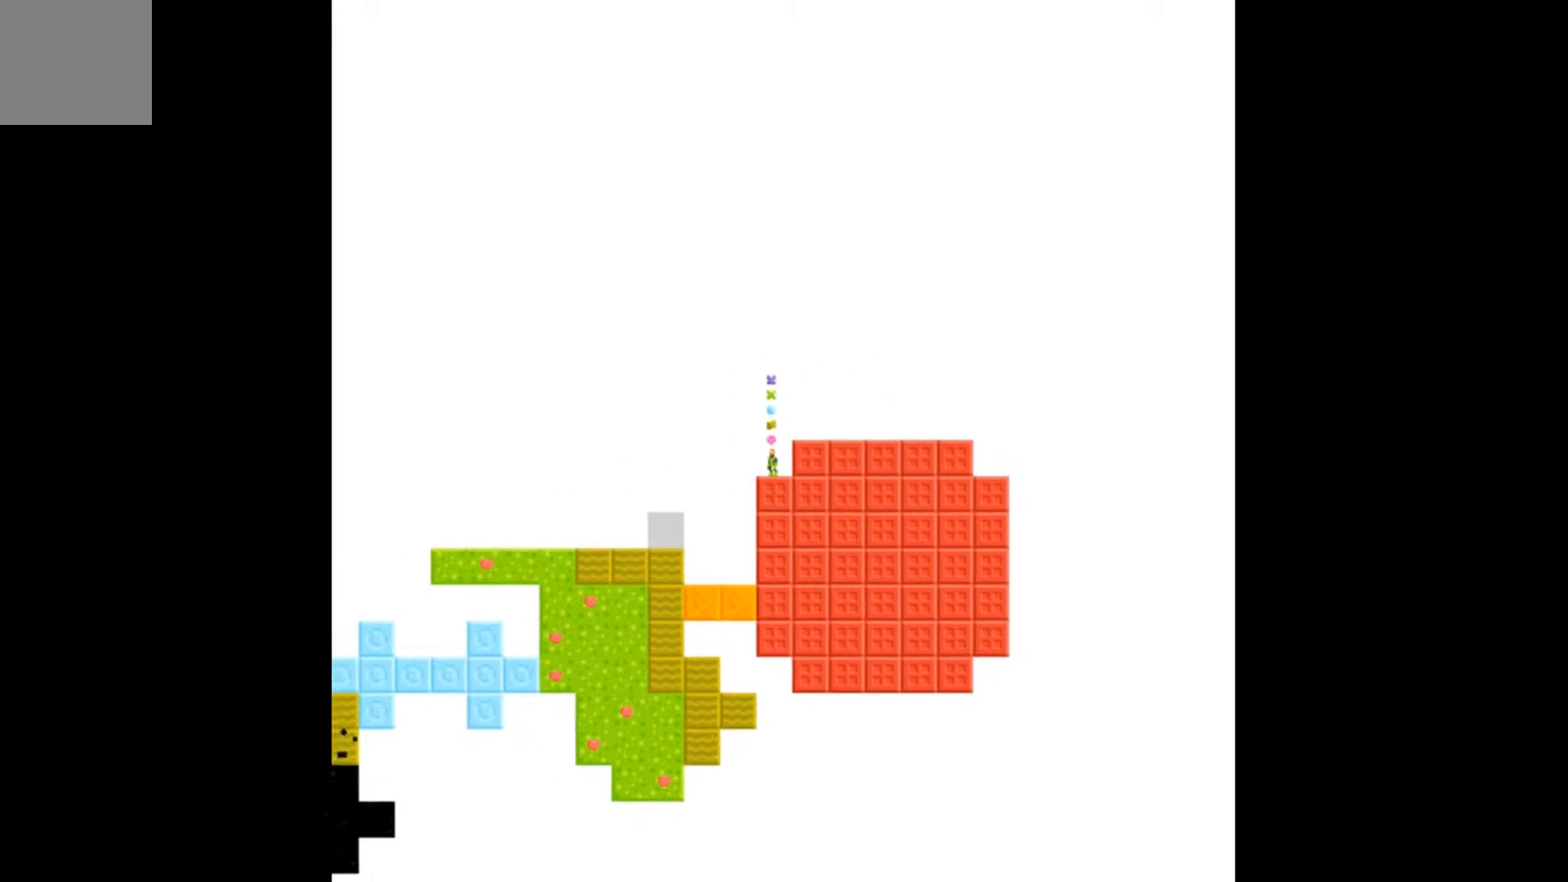
{"buttons": [], "events": [[200, "B", "down"], [267, "B", "up"]]}
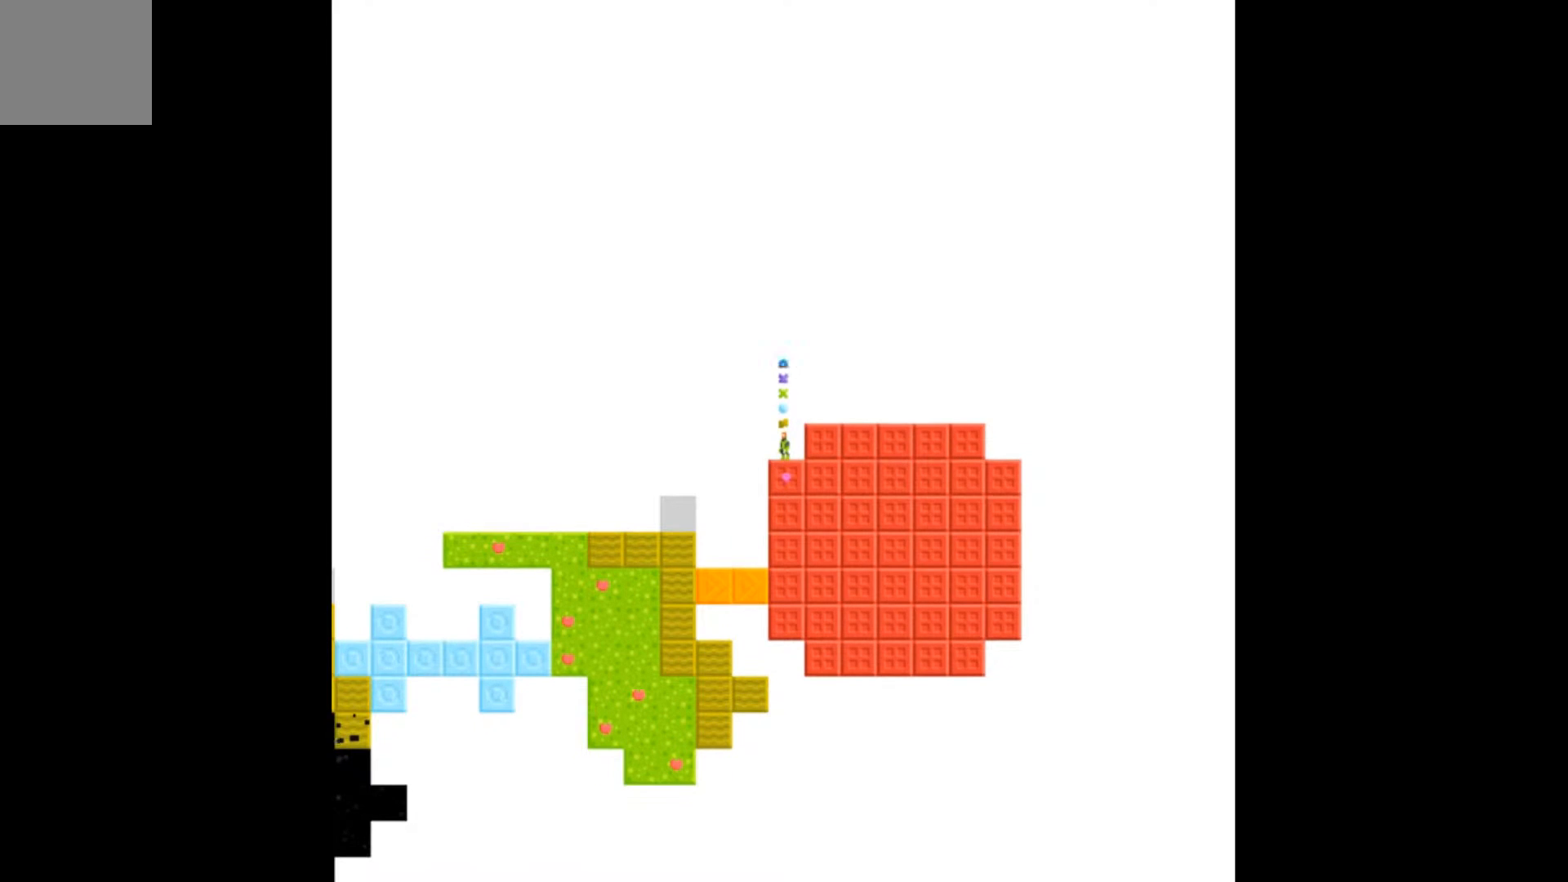
{"buttons": ["A", "DPAD_RIGHT"], "events": [[67, "DPAD_RIGHT", "down"], [133, "A", "down"]]}
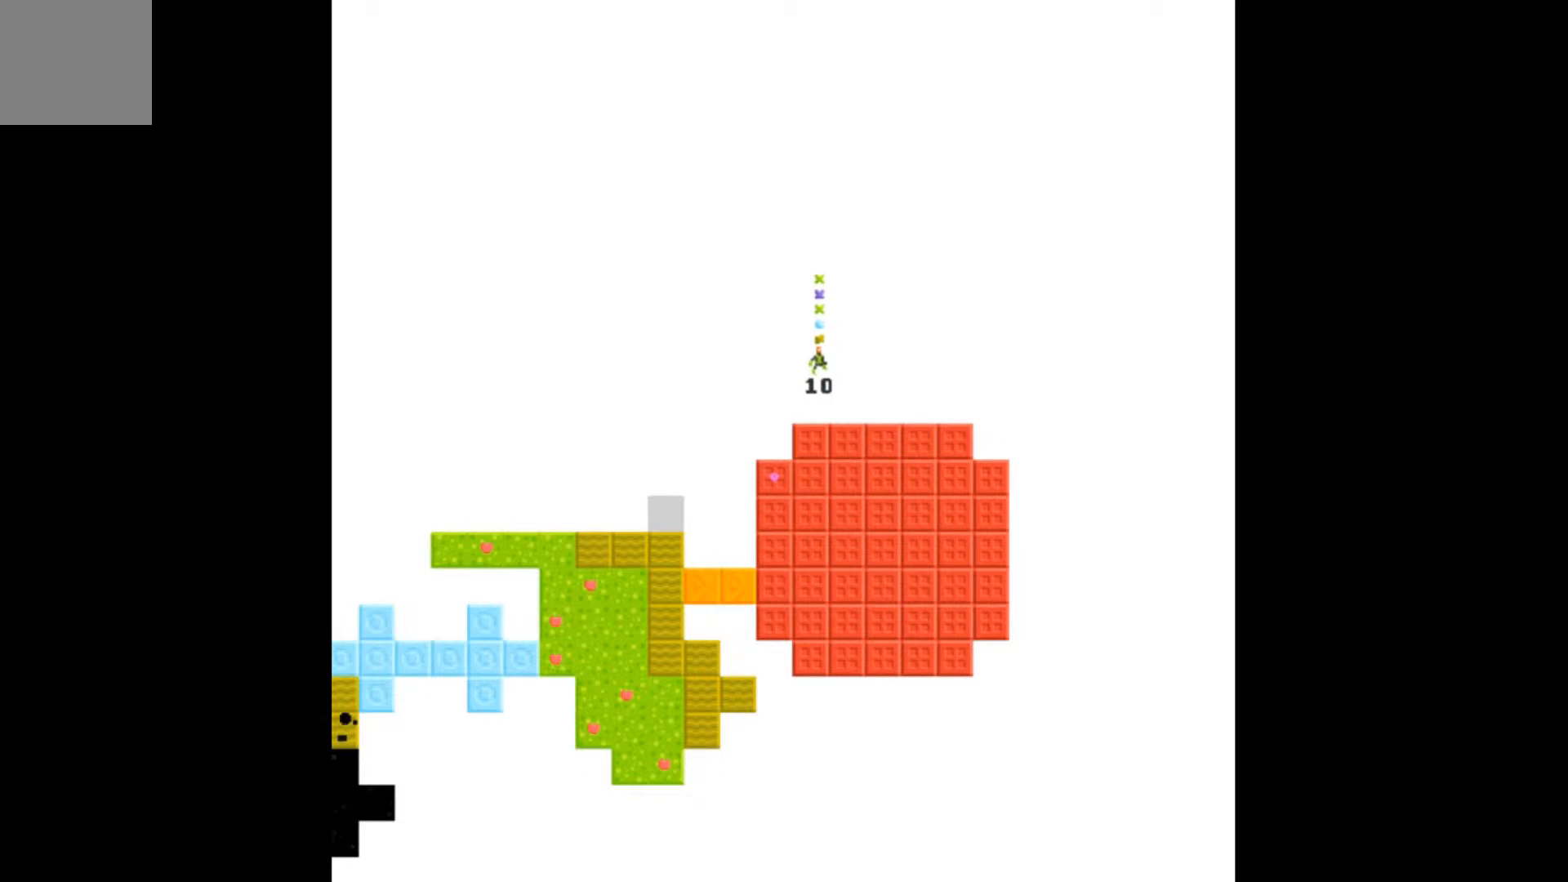
{"buttons": ["DPAD_RIGHT"], "events": [[133, "A", "up"]]}
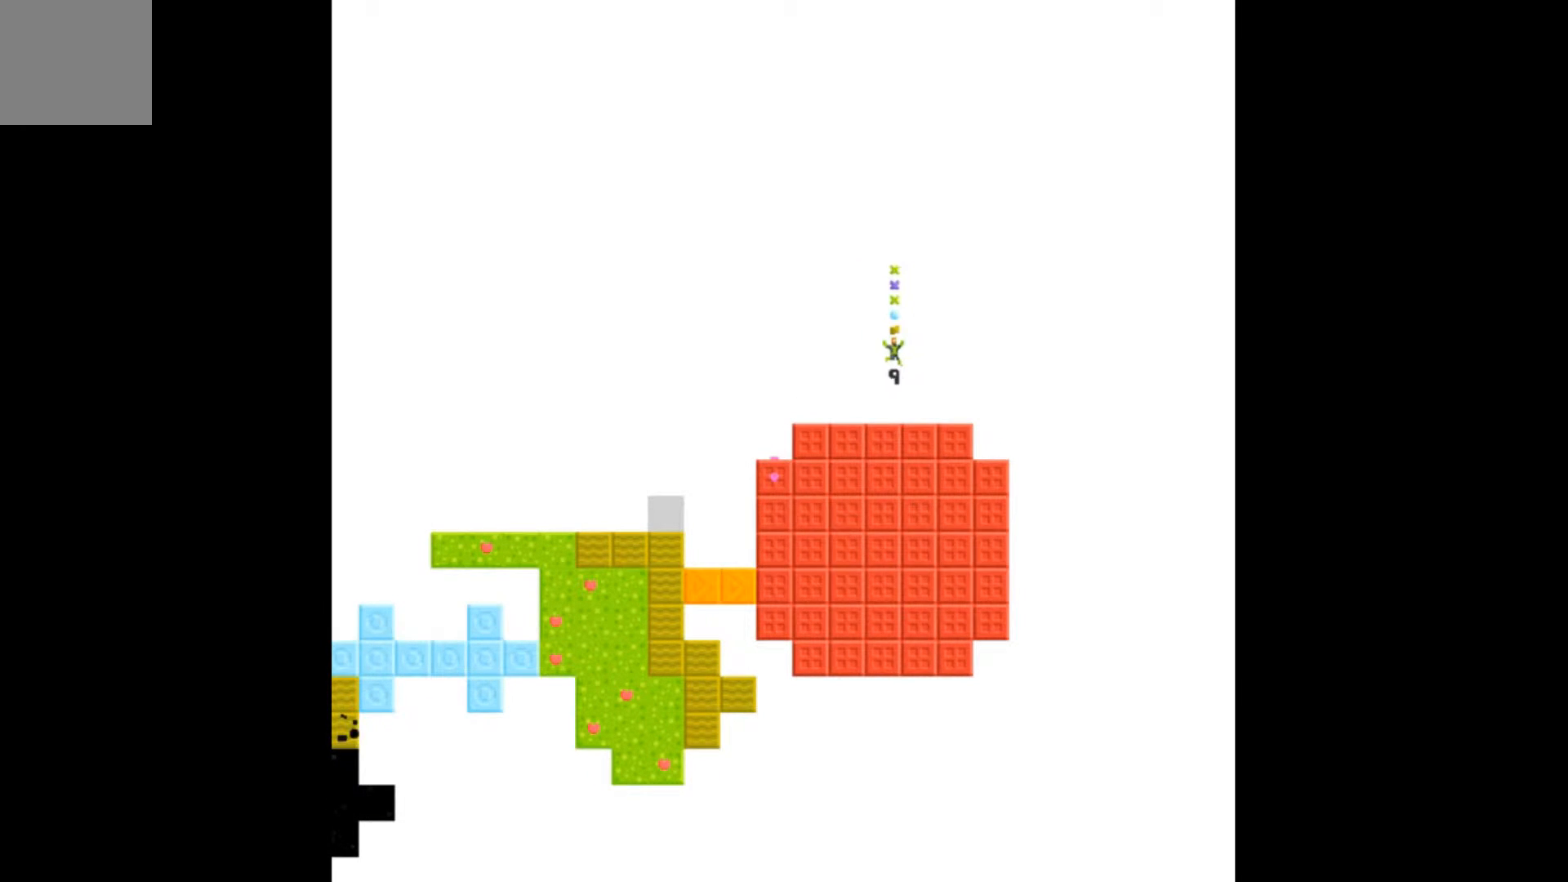
{"buttons": ["DPAD_RIGHT"], "events": []}
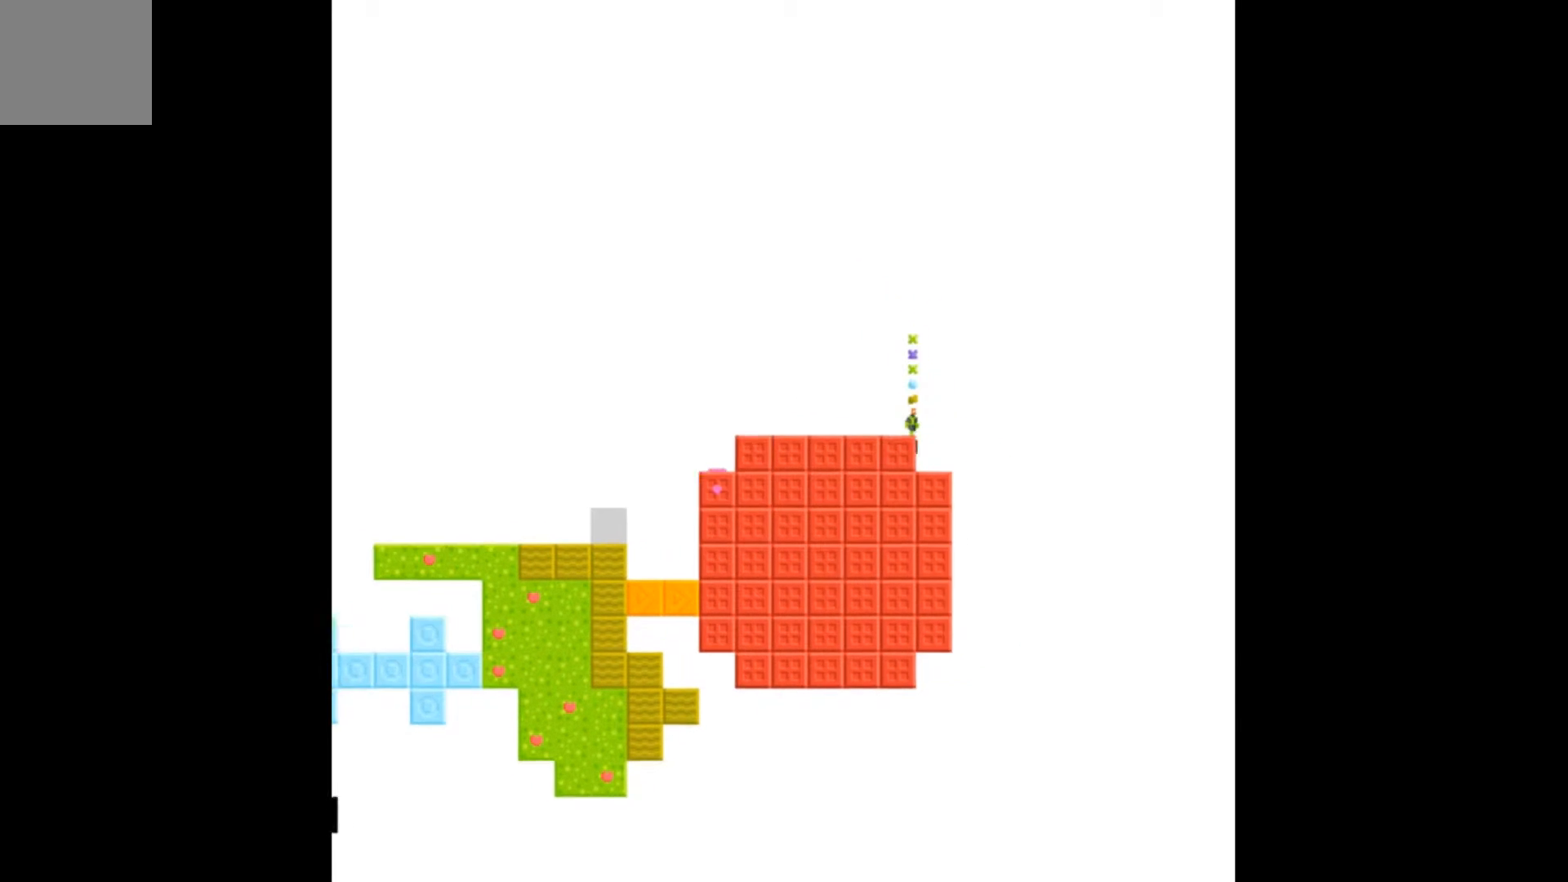
{"buttons": [], "events": [[133, "DPAD_RIGHT", "up"]]}
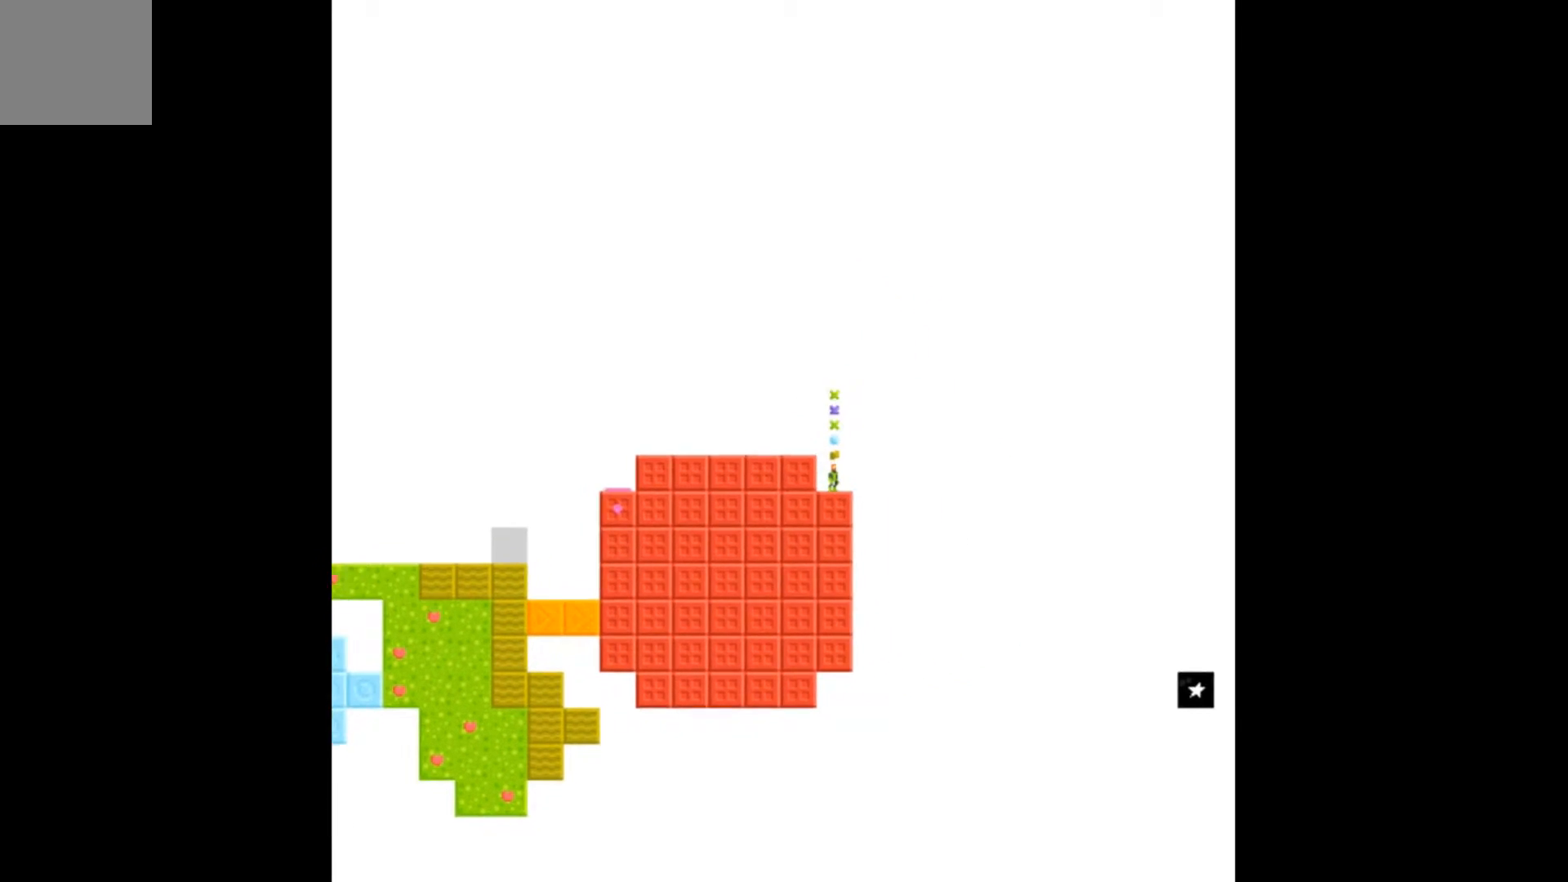
{"buttons": [], "events": [[133, "B", "down"], [233, "B", "up"]]}
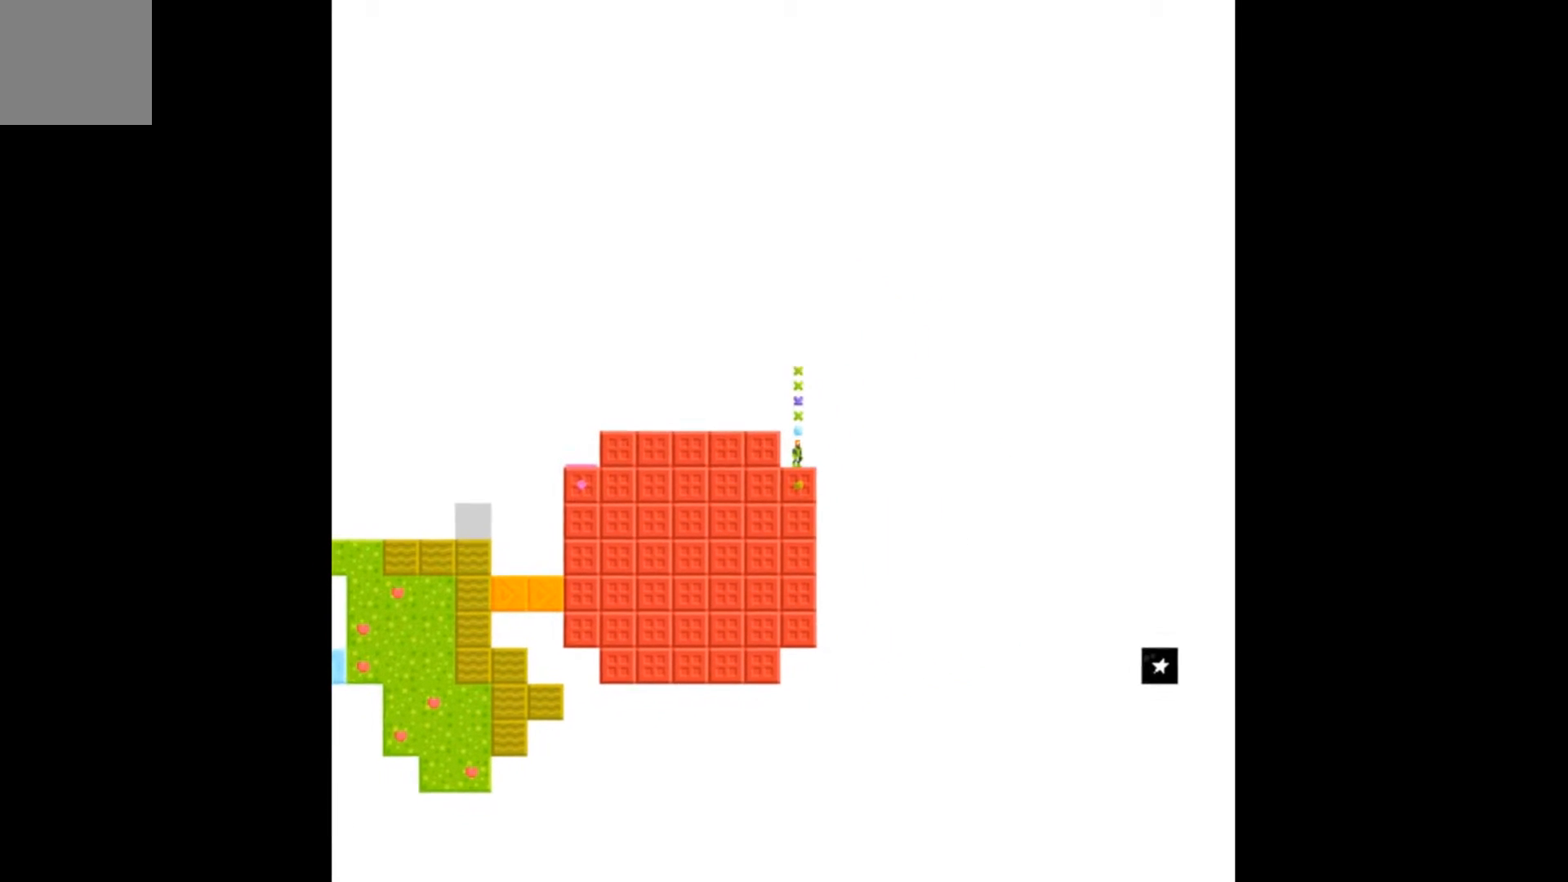
{"buttons": [], "events": []}